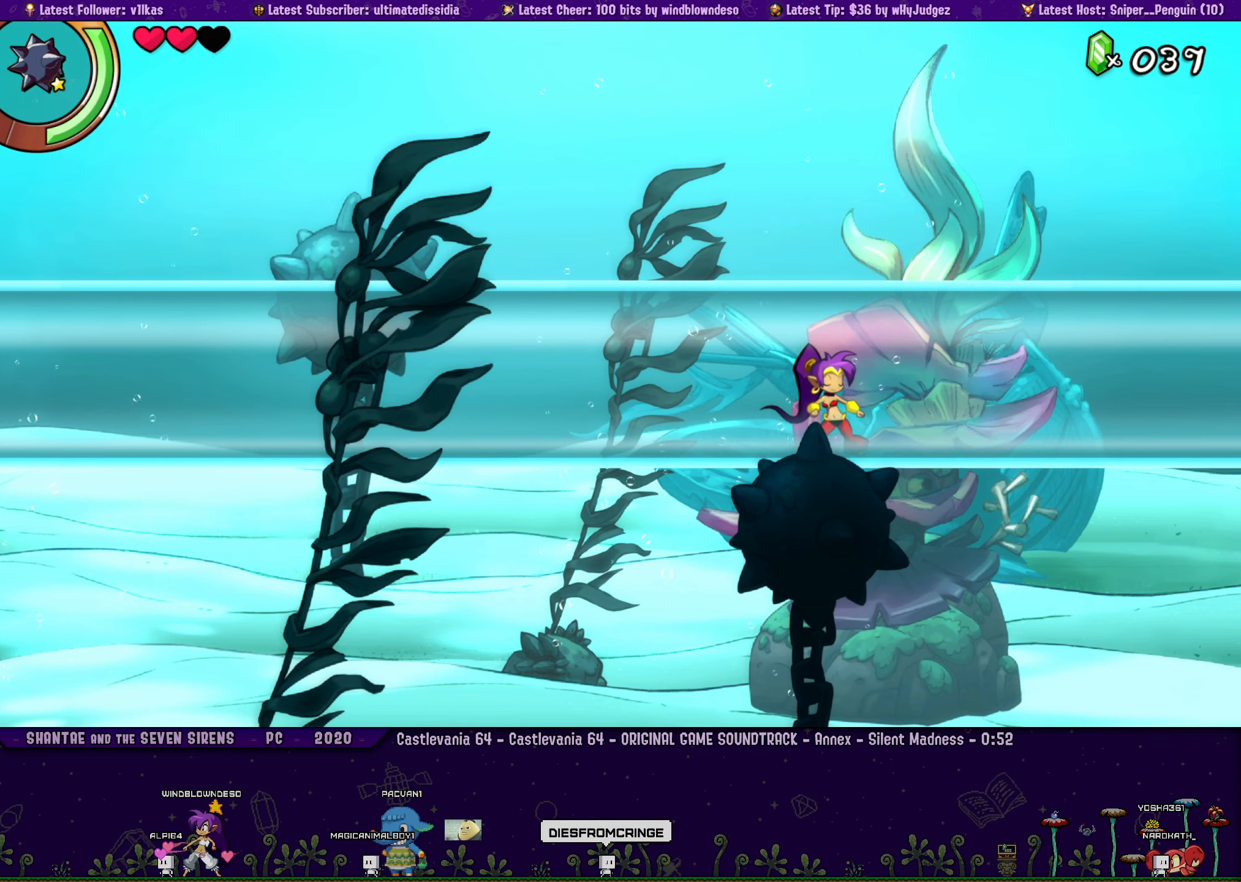
Gameplay with a controller (PlayStation layout); each line is a JSON object with the inputs held at the frame after it. "button_events" lists button changes between this image and that frame as [ms after this image, input, new state], when the widget could be followed in between (sticks are given only as held states). Not read: R3 right_stick.
{"buttons": [], "left_stick": "center", "button_events": [[33, "DPAD_LEFT", "down"], [133, "DPAD_LEFT", "up"]]}
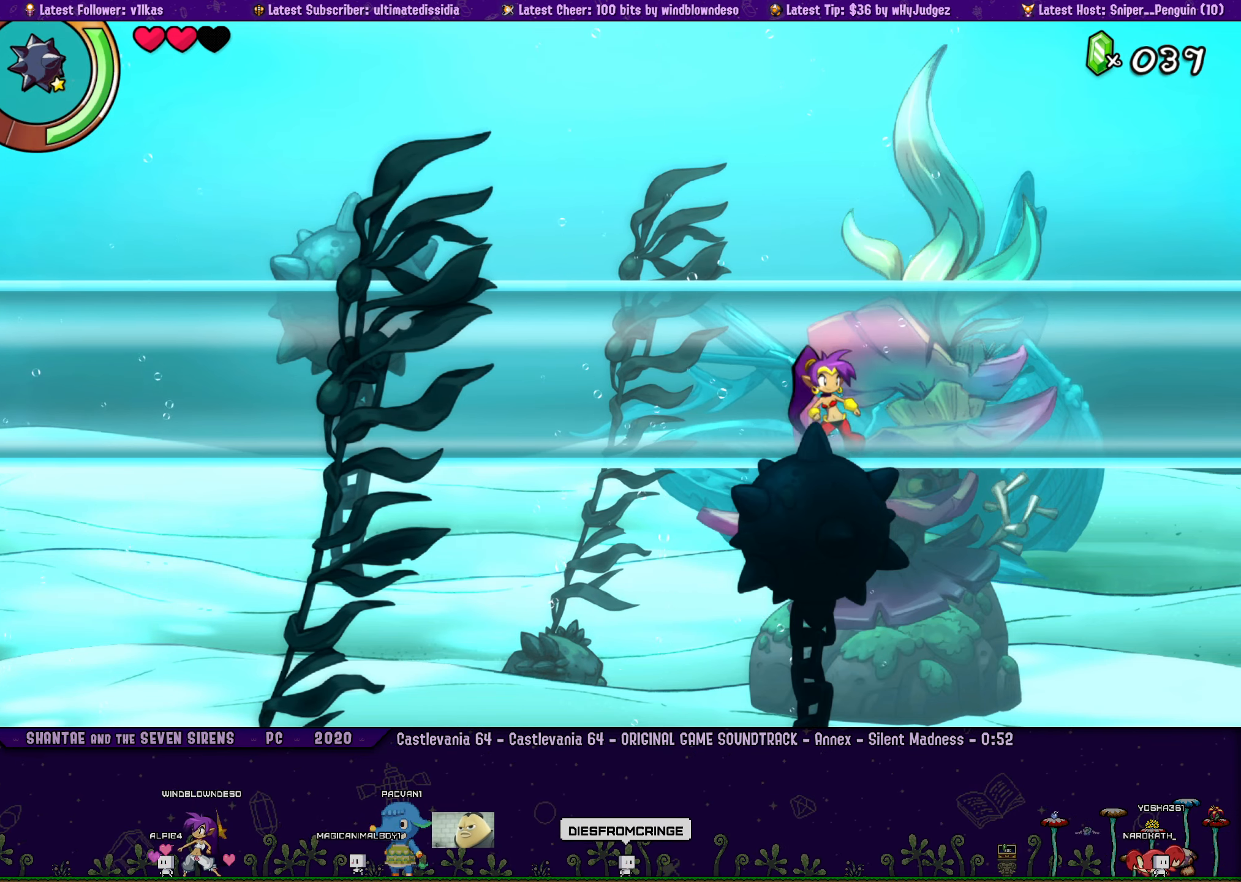
{"buttons": [], "left_stick": "center", "button_events": [[50, "DPAD_LEFT", "down"], [116, "DPAD_LEFT", "up"], [366, "DPAD_LEFT", "down"], [416, "DPAD_LEFT", "up"]]}
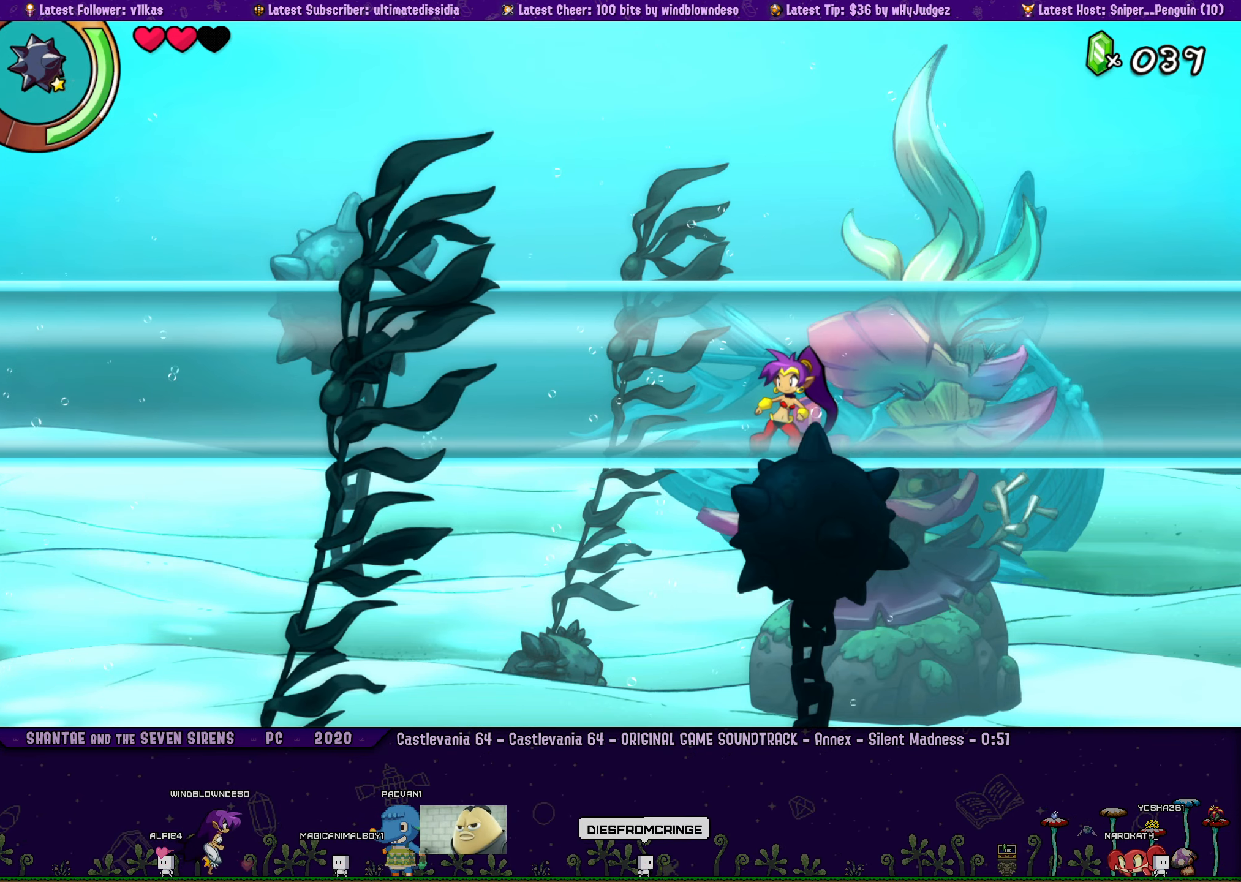
{"buttons": ["DPAD_LEFT"], "left_stick": "center", "button_events": [[100, "DPAD_LEFT", "down"], [150, "DPAD_LEFT", "up"], [283, "DPAD_LEFT", "down"], [350, "DPAD_LEFT", "up"], [500, "DPAD_LEFT", "down"]]}
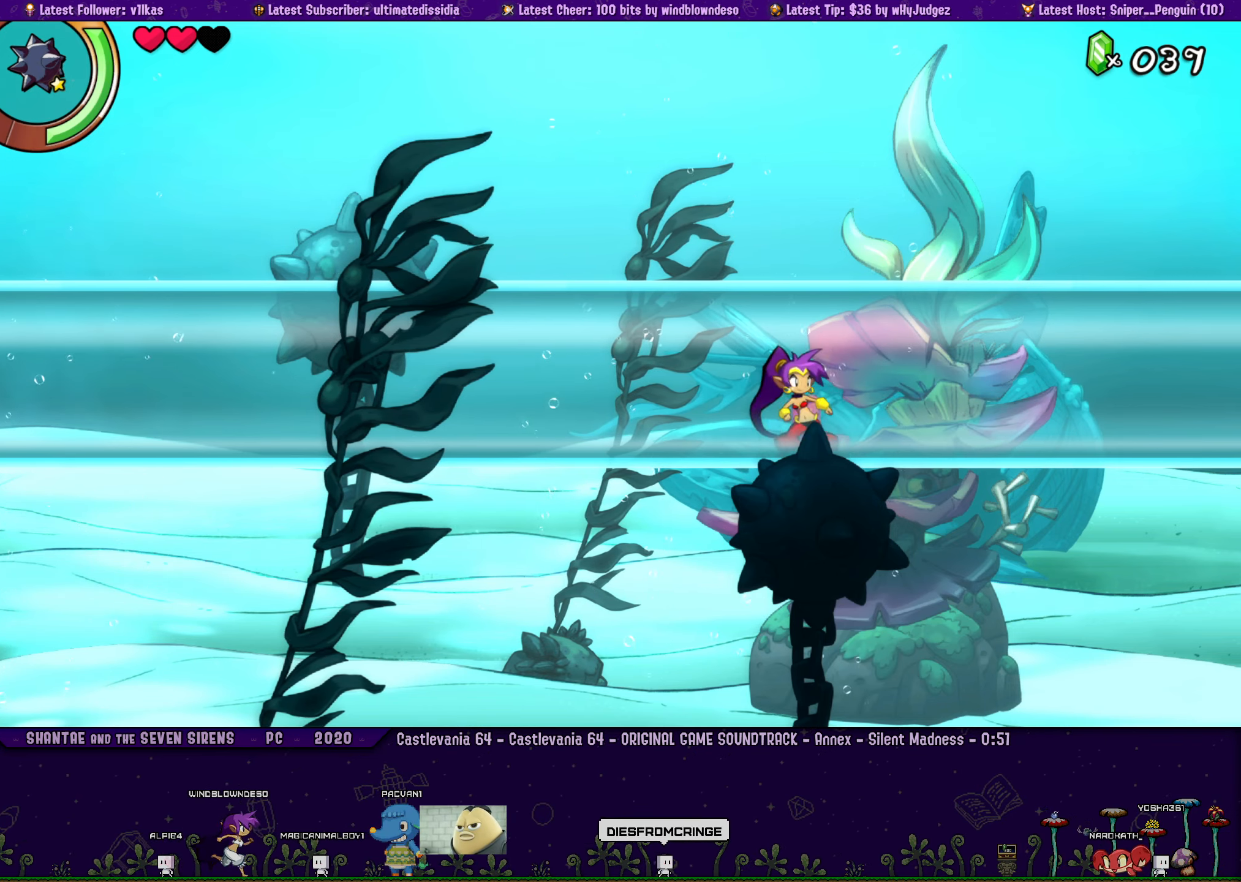
{"buttons": [], "left_stick": "center", "button_events": [[50, "DPAD_LEFT", "up"]]}
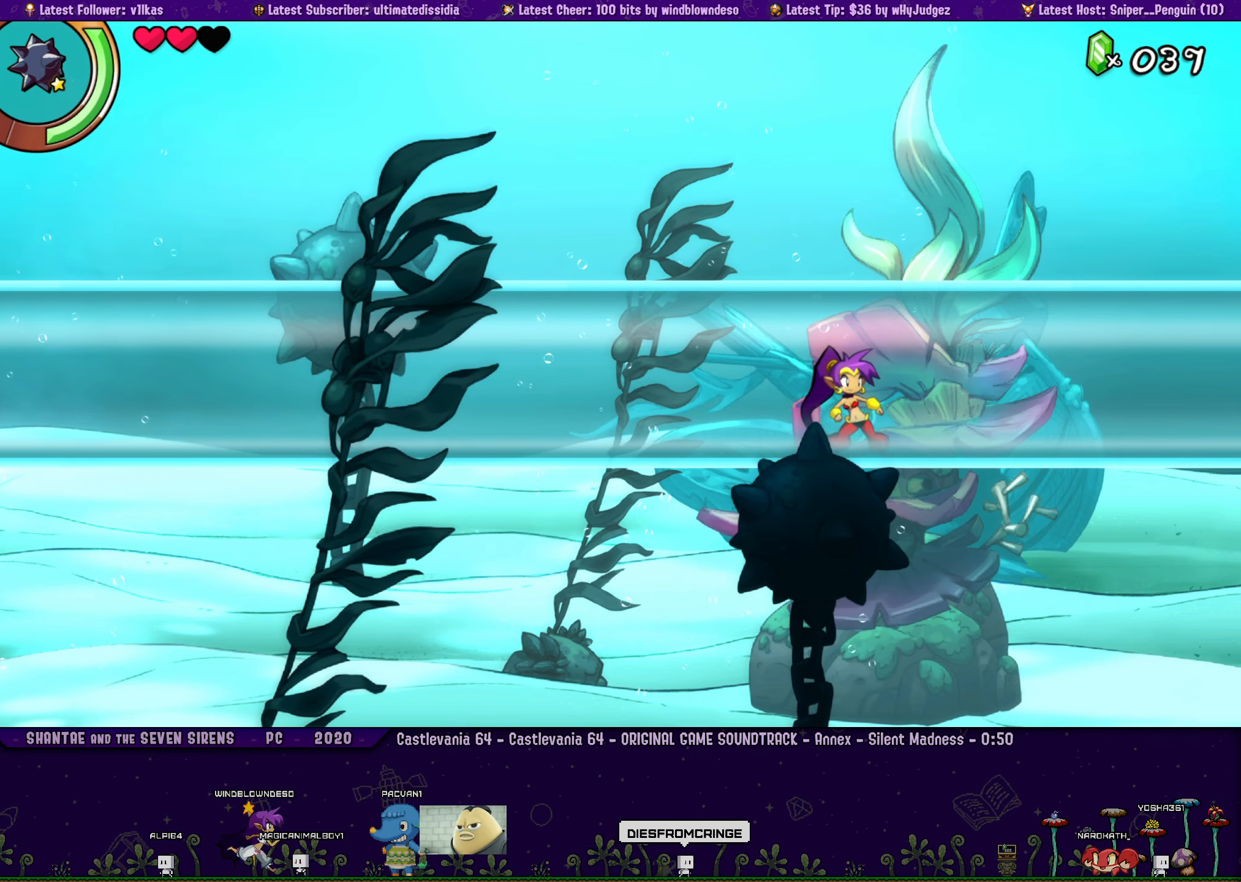
{"buttons": [], "left_stick": "right", "button_events": [[183, "DPAD_LEFT", "down"], [250, "DPAD_LEFT", "up"], [416, "DPAD_LEFT", "down"], [483, "DPAD_LEFT", "up"]]}
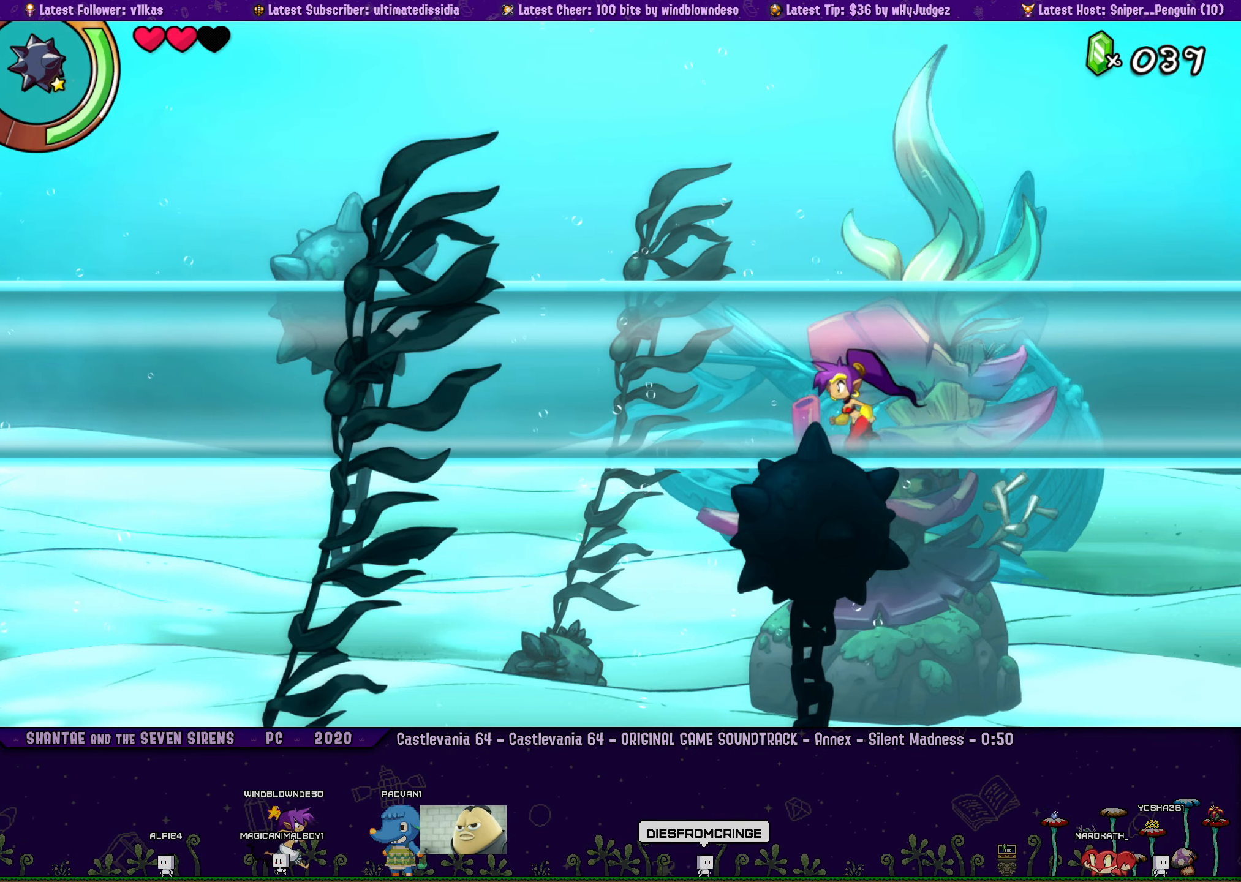
{"buttons": [], "left_stick": "center", "button_events": [[117, "DPAD_LEFT", "down"], [200, "DPAD_LEFT", "up"]]}
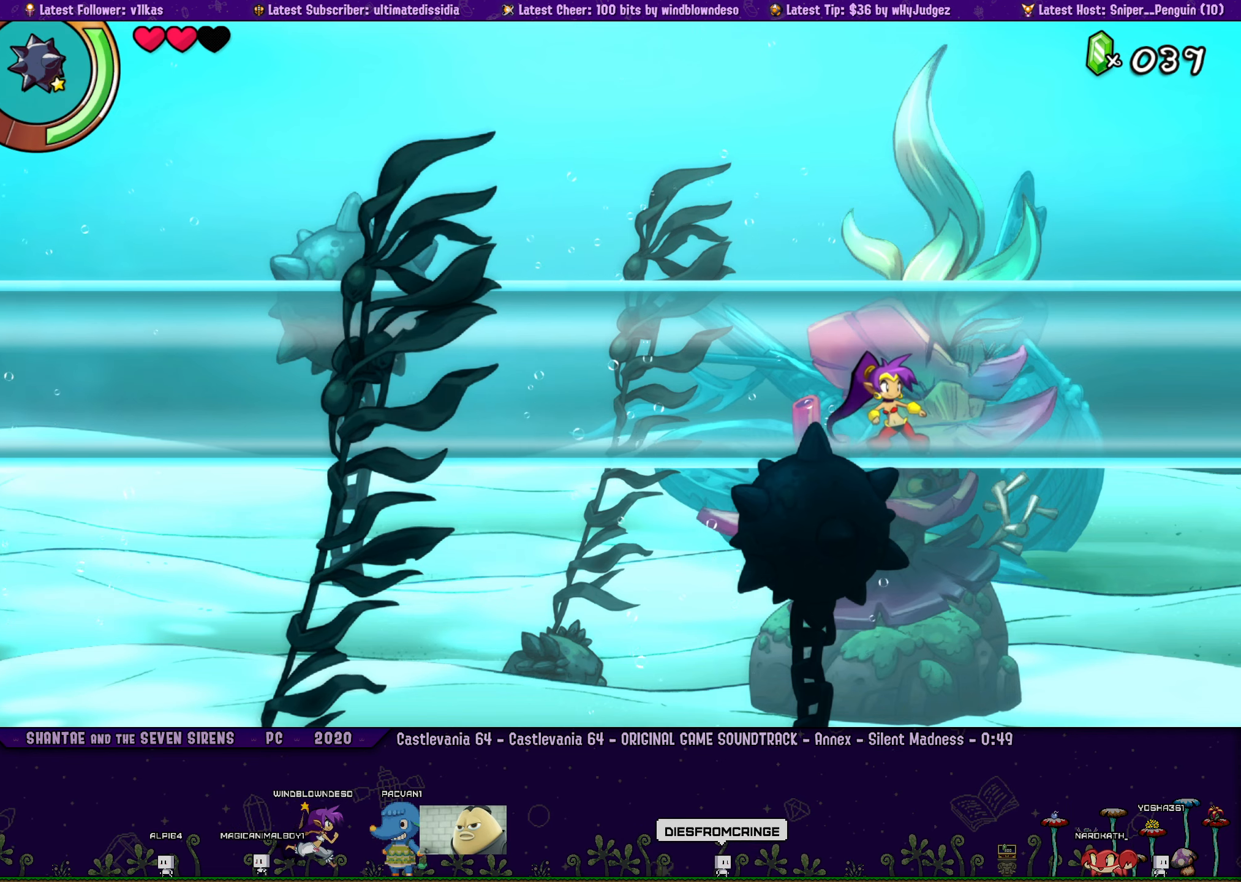
{"buttons": [], "left_stick": "center", "button_events": [[100, "DPAD_LEFT", "down"], [167, "DPAD_LEFT", "up"], [367, "DPAD_LEFT", "down"], [417, "DPAD_LEFT", "up"]]}
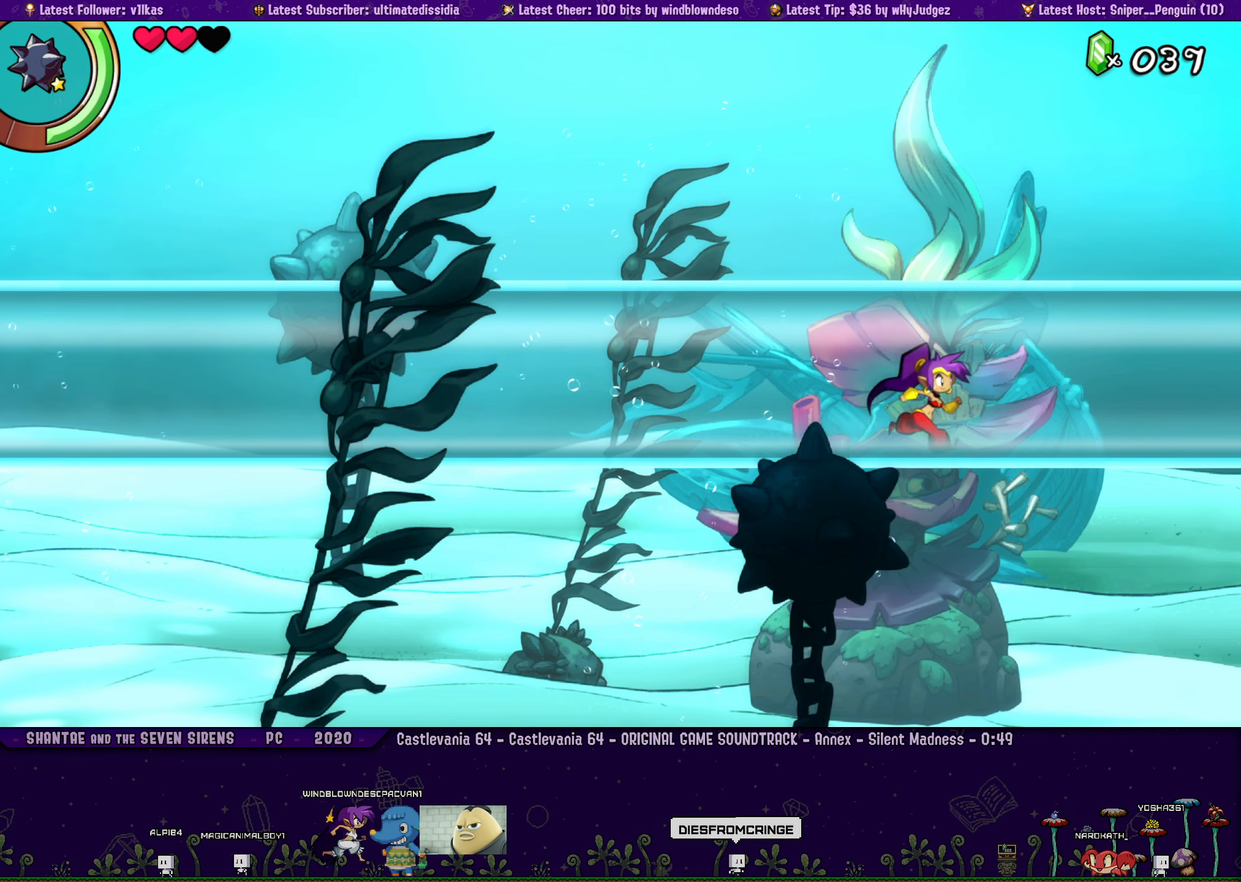
{"buttons": [], "left_stick": "center", "button_events": [[83, "DPAD_LEFT", "down"], [150, "DPAD_LEFT", "up"], [333, "DPAD_LEFT", "down"], [383, "DPAD_LEFT", "up"]]}
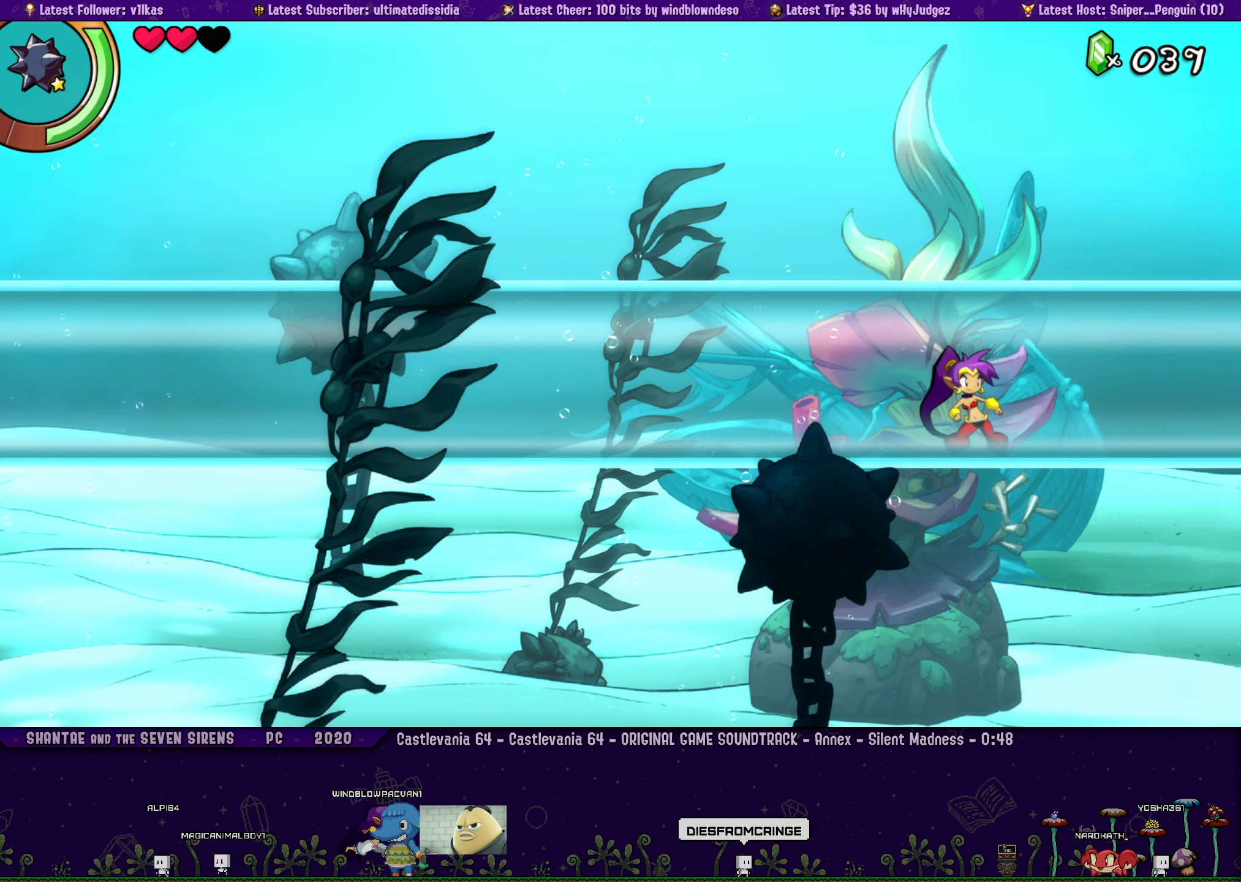
{"buttons": [], "left_stick": "center", "button_events": [[50, "DPAD_LEFT", "down"], [117, "DPAD_LEFT", "up"], [267, "DPAD_LEFT", "down"], [367, "DPAD_LEFT", "up"]]}
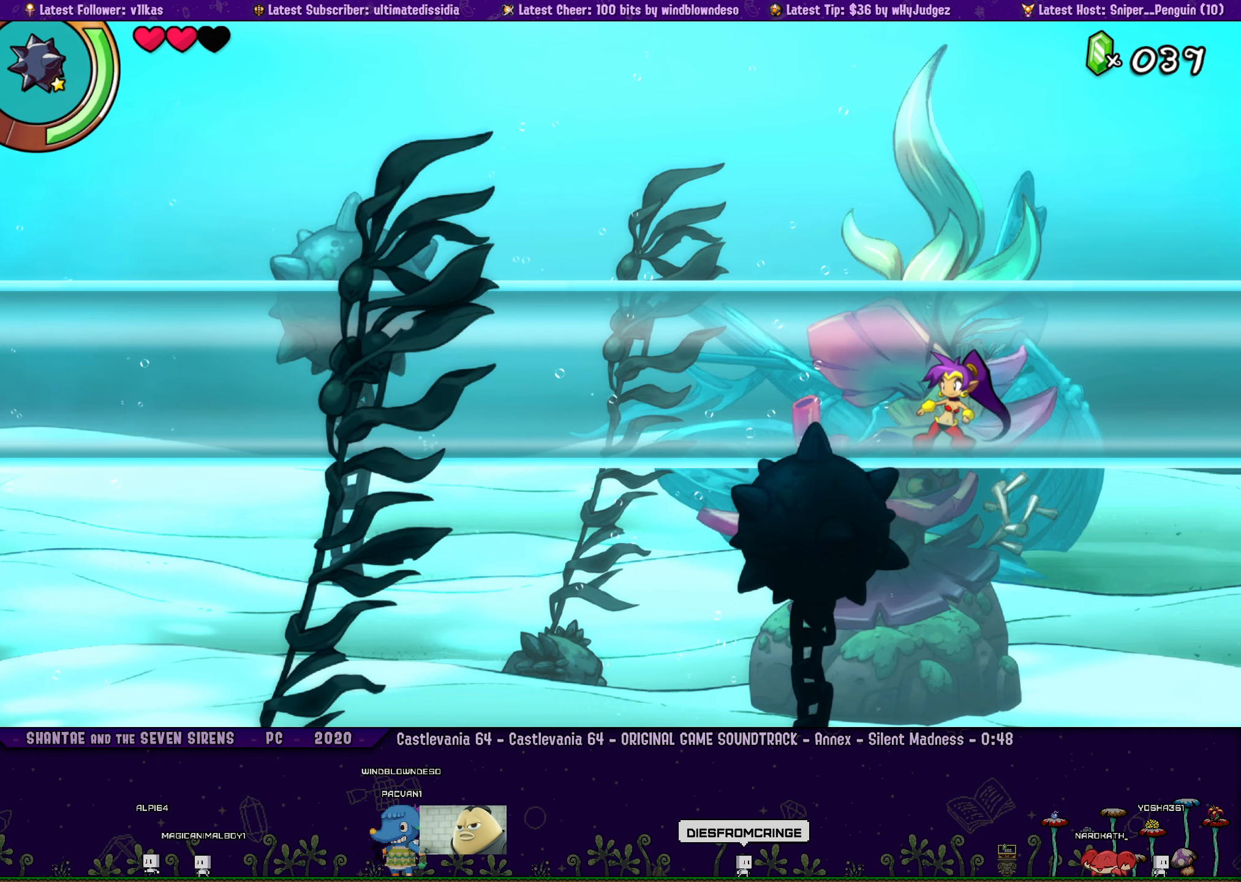
{"buttons": [], "left_stick": "center", "button_events": [[200, "DPAD_LEFT", "down"], [483, "DPAD_LEFT", "up"]]}
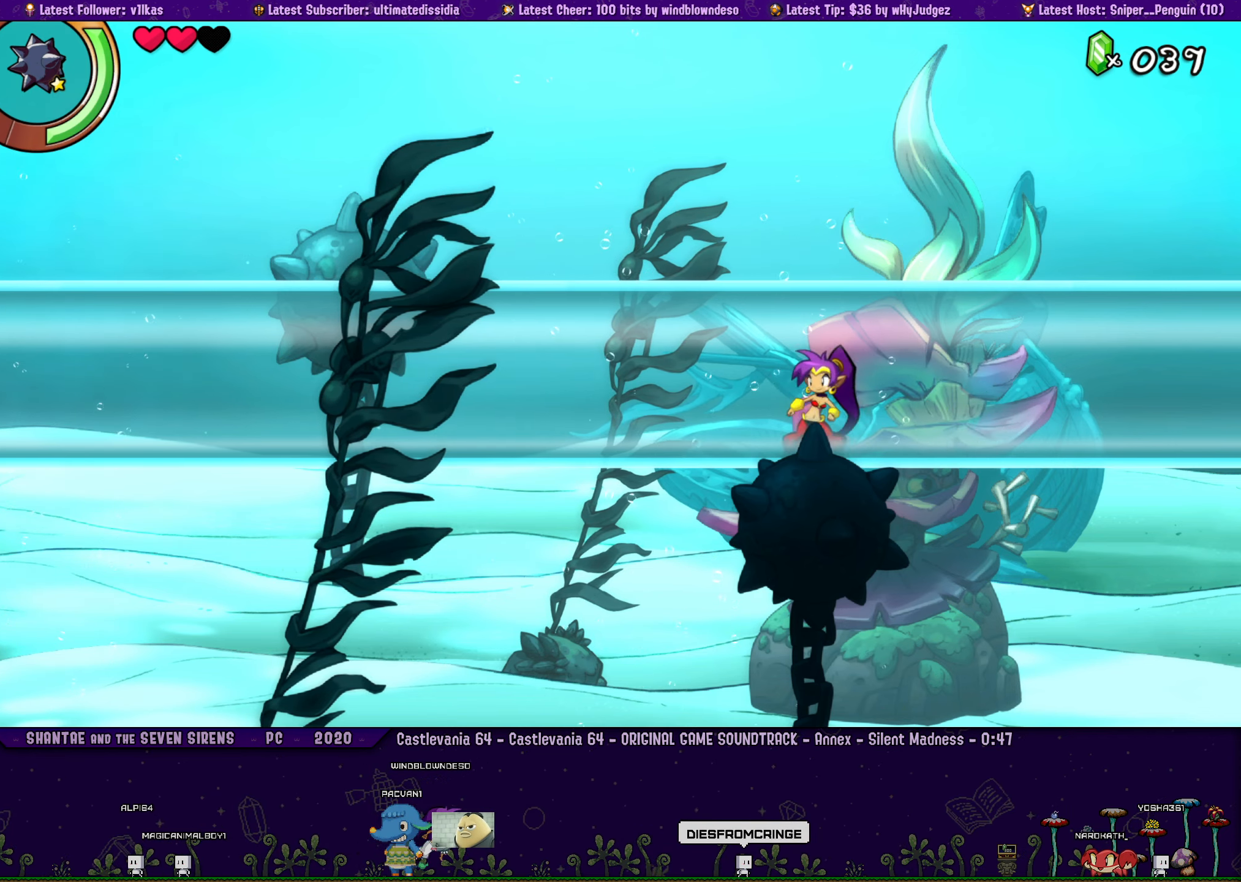
{"buttons": [], "left_stick": "right", "button_events": [[167, "DPAD_LEFT", "down"], [233, "DPAD_LEFT", "up"], [400, "DPAD_LEFT", "down"], [467, "DPAD_LEFT", "up"]]}
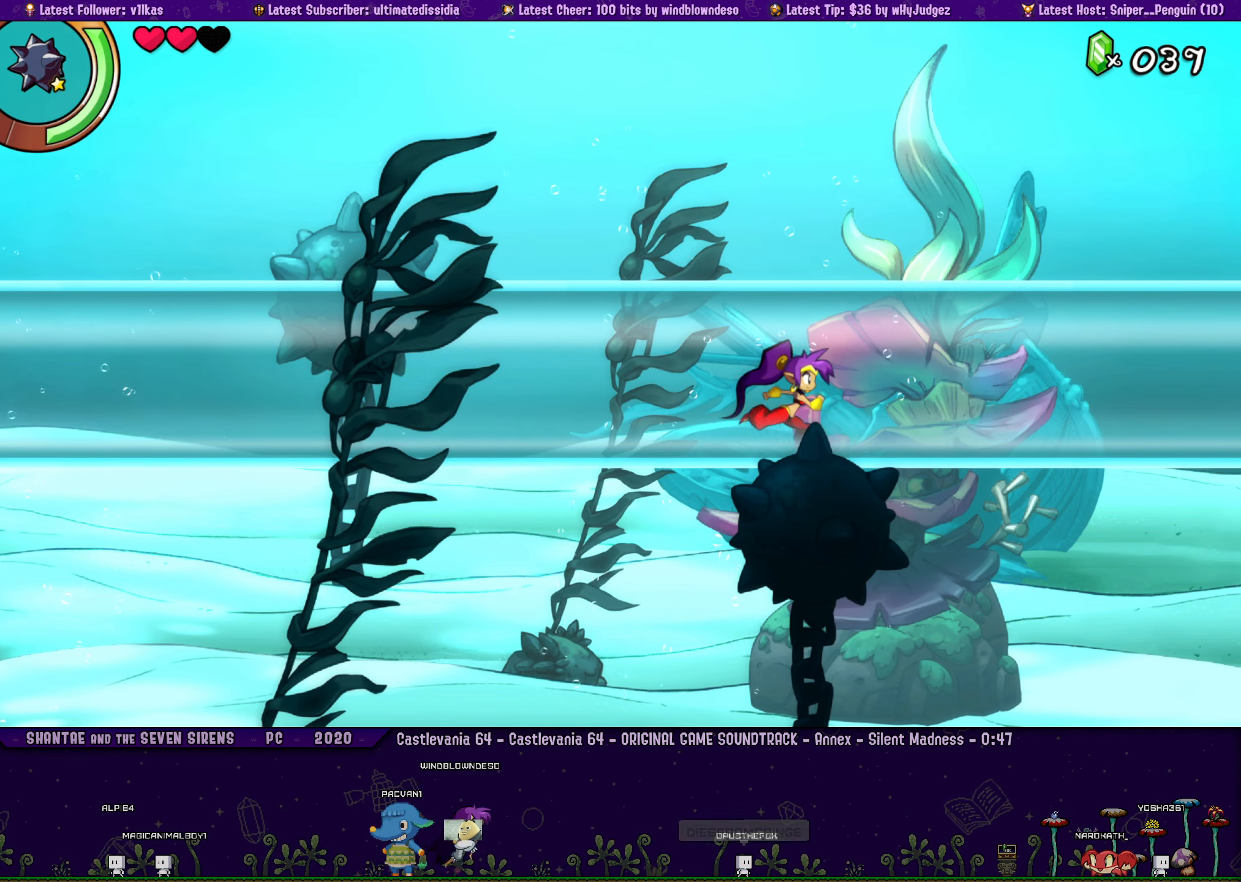
{"buttons": ["DPAD_LEFT"], "left_stick": "right"}
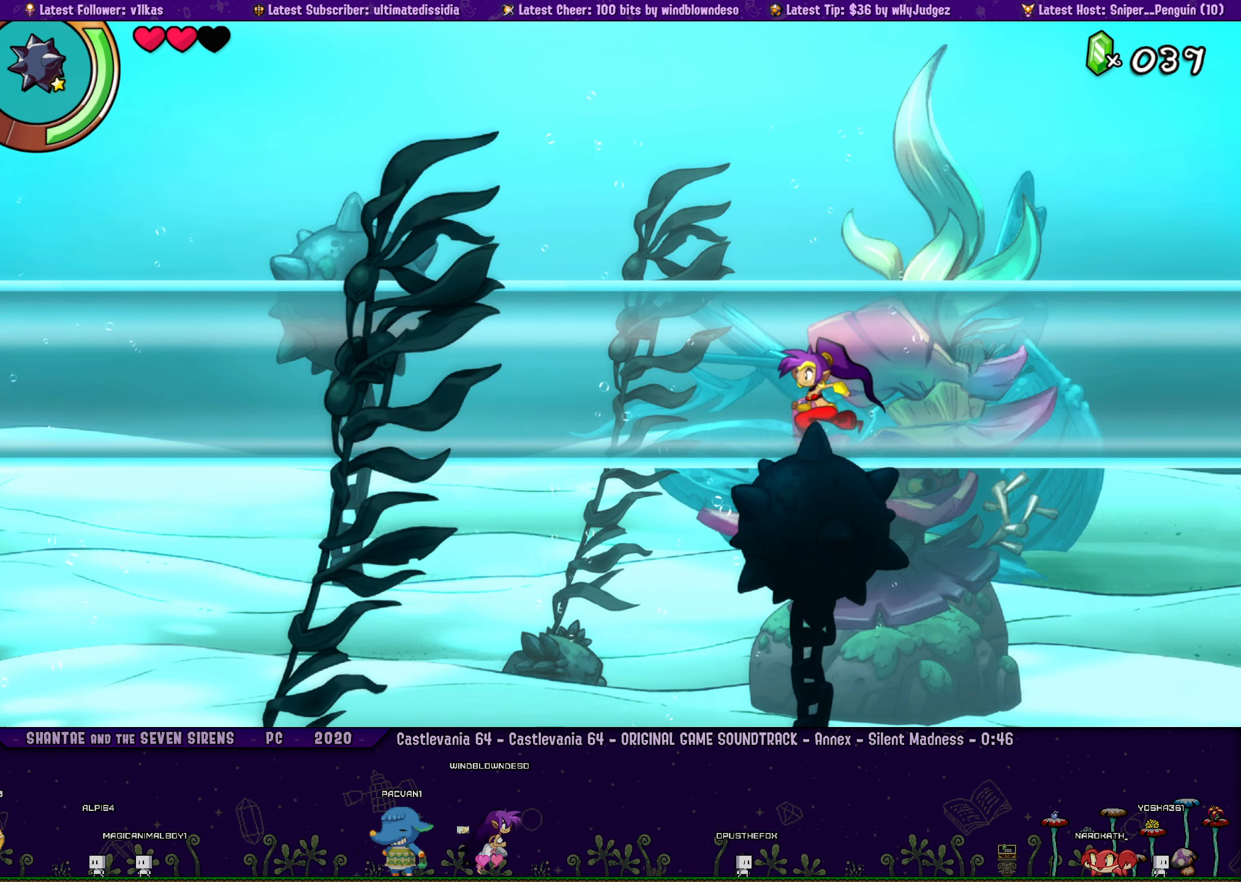
{"buttons": [], "left_stick": "center"}
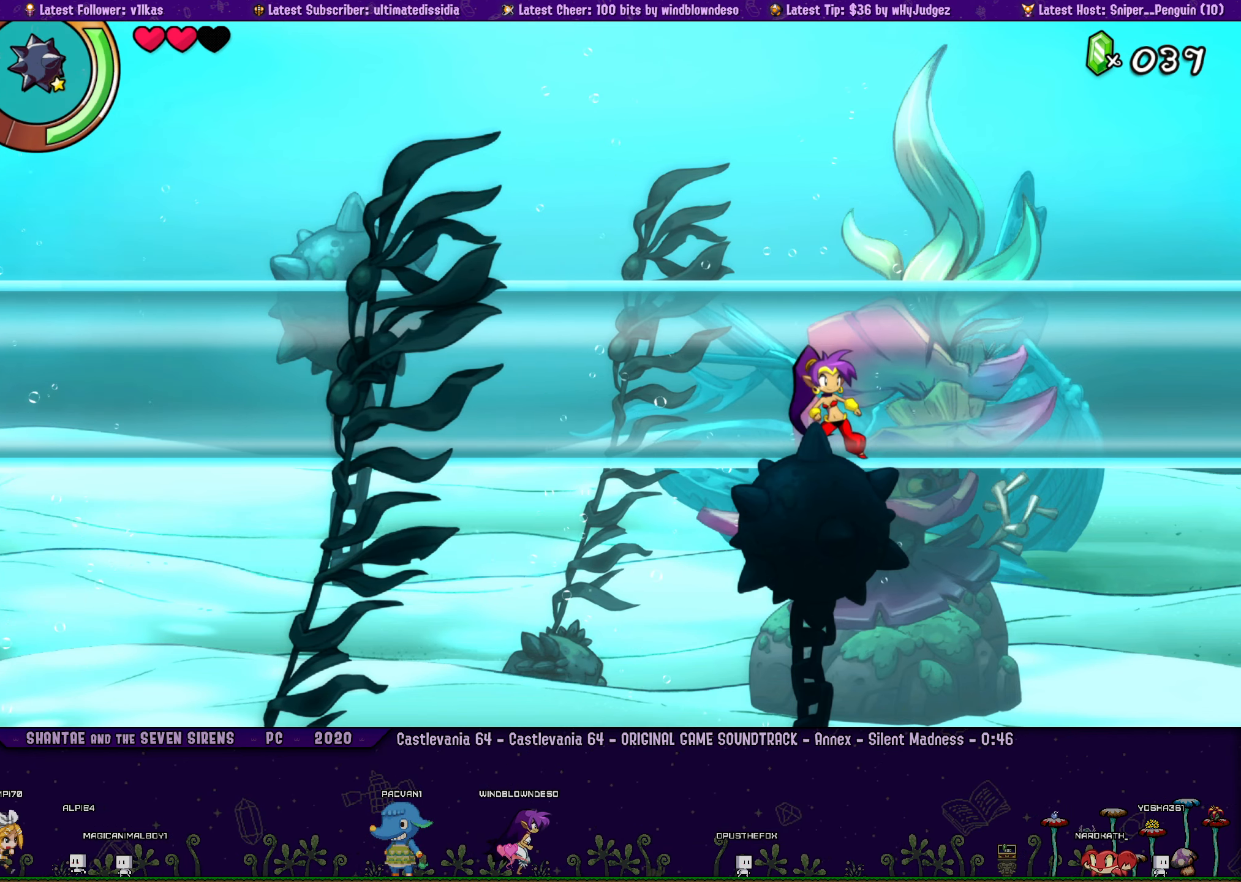
{"buttons": [], "left_stick": "center", "button_events": [[67, "DPAD_LEFT", "down"], [133, "DPAD_LEFT", "up"], [250, "DPAD_LEFT", "down"], [300, "DPAD_LEFT", "up"], [450, "DPAD_LEFT", "down"], [500, "DPAD_LEFT", "up"]]}
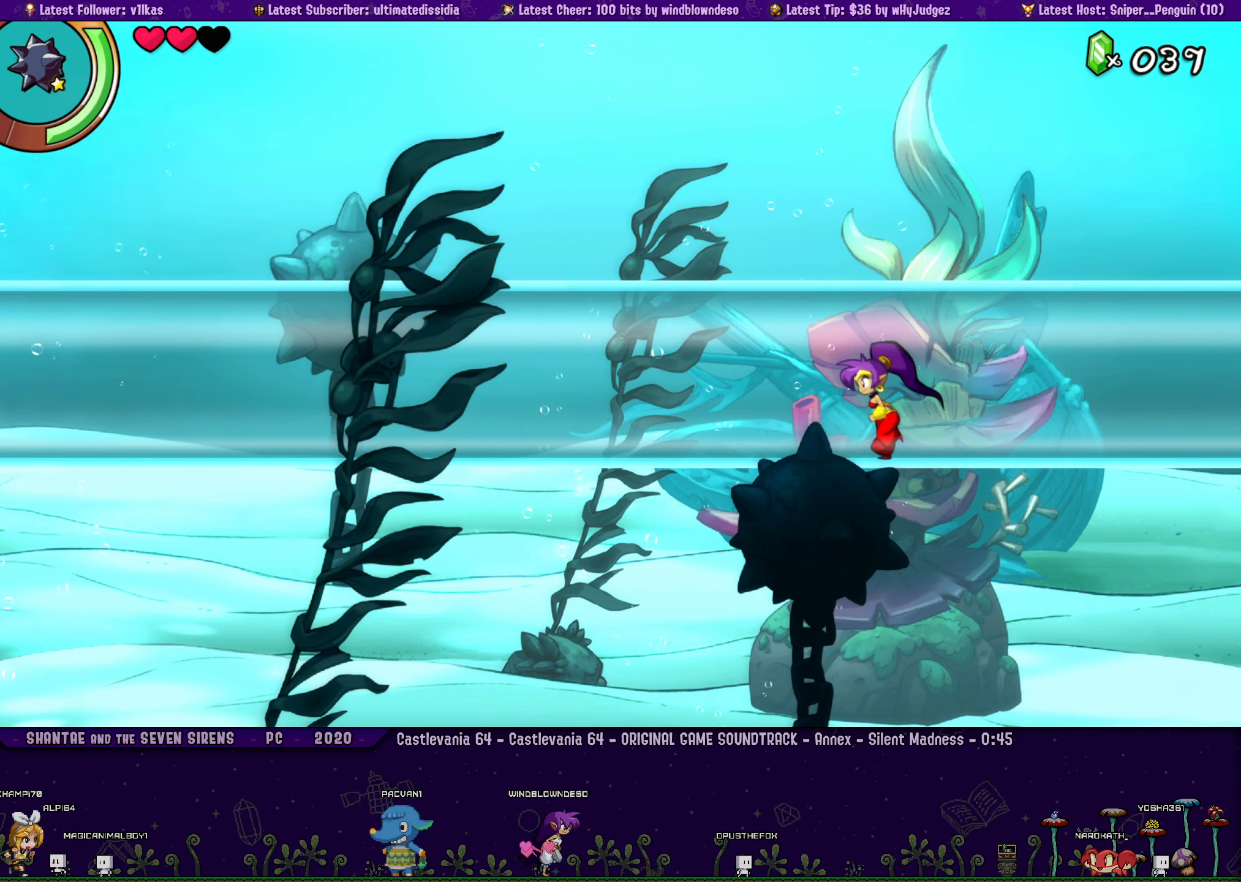
{"buttons": [], "left_stick": "center", "button_events": [[167, "DPAD_LEFT", "down"], [217, "DPAD_LEFT", "up"], [350, "DPAD_LEFT", "down"], [417, "DPAD_LEFT", "up"]]}
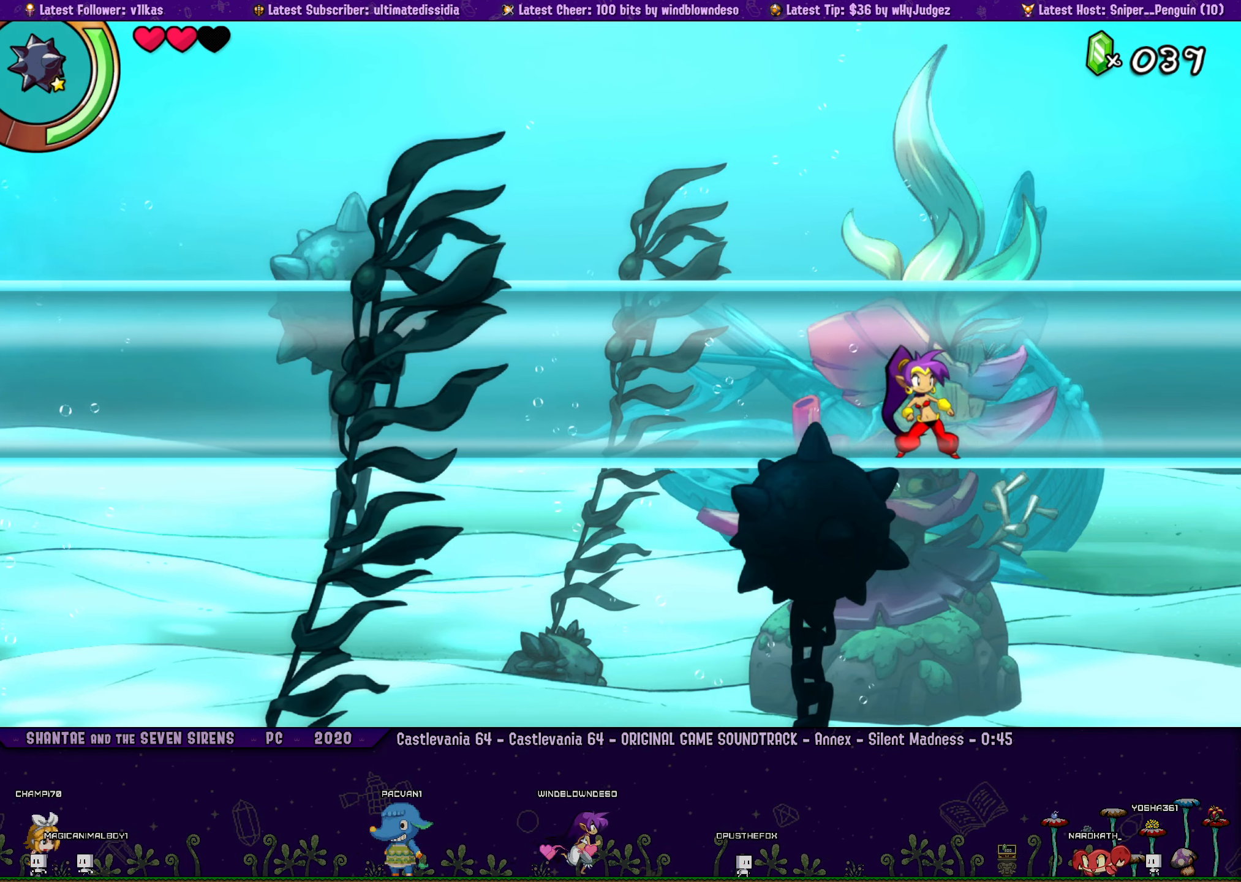
{"buttons": [], "left_stick": "center", "button_events": [[67, "DPAD_LEFT", "down"], [117, "DPAD_LEFT", "up"]]}
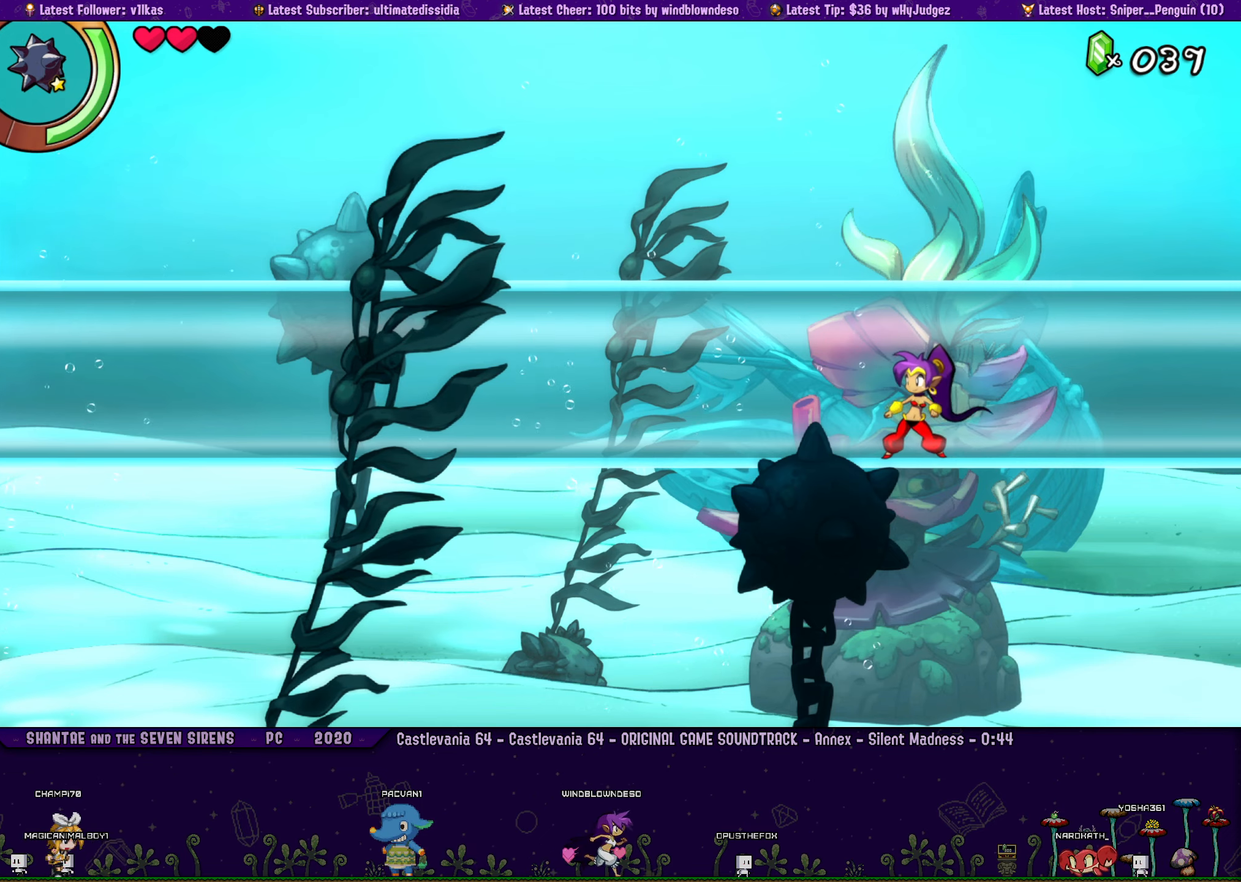
{"buttons": [], "left_stick": "center", "button_events": [[167, "DPAD_LEFT", "down"], [384, "DPAD_LEFT", "up"]]}
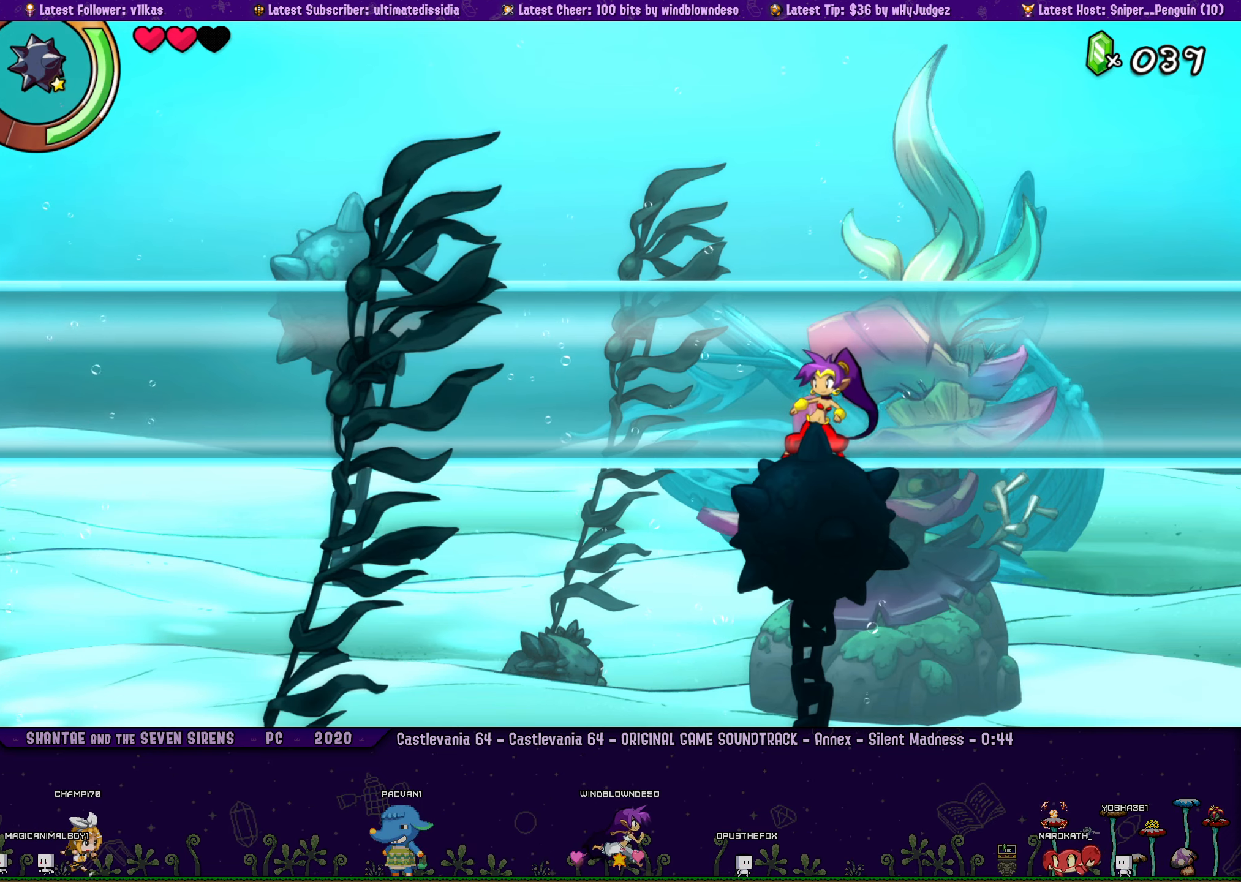
{"buttons": ["DPAD_LEFT"], "left_stick": "center", "button_events": [[50, "DPAD_LEFT", "down"], [117, "DPAD_LEFT", "up"], [284, "DPAD_LEFT", "down"], [350, "DPAD_LEFT", "up"], [500, "DPAD_LEFT", "down"]]}
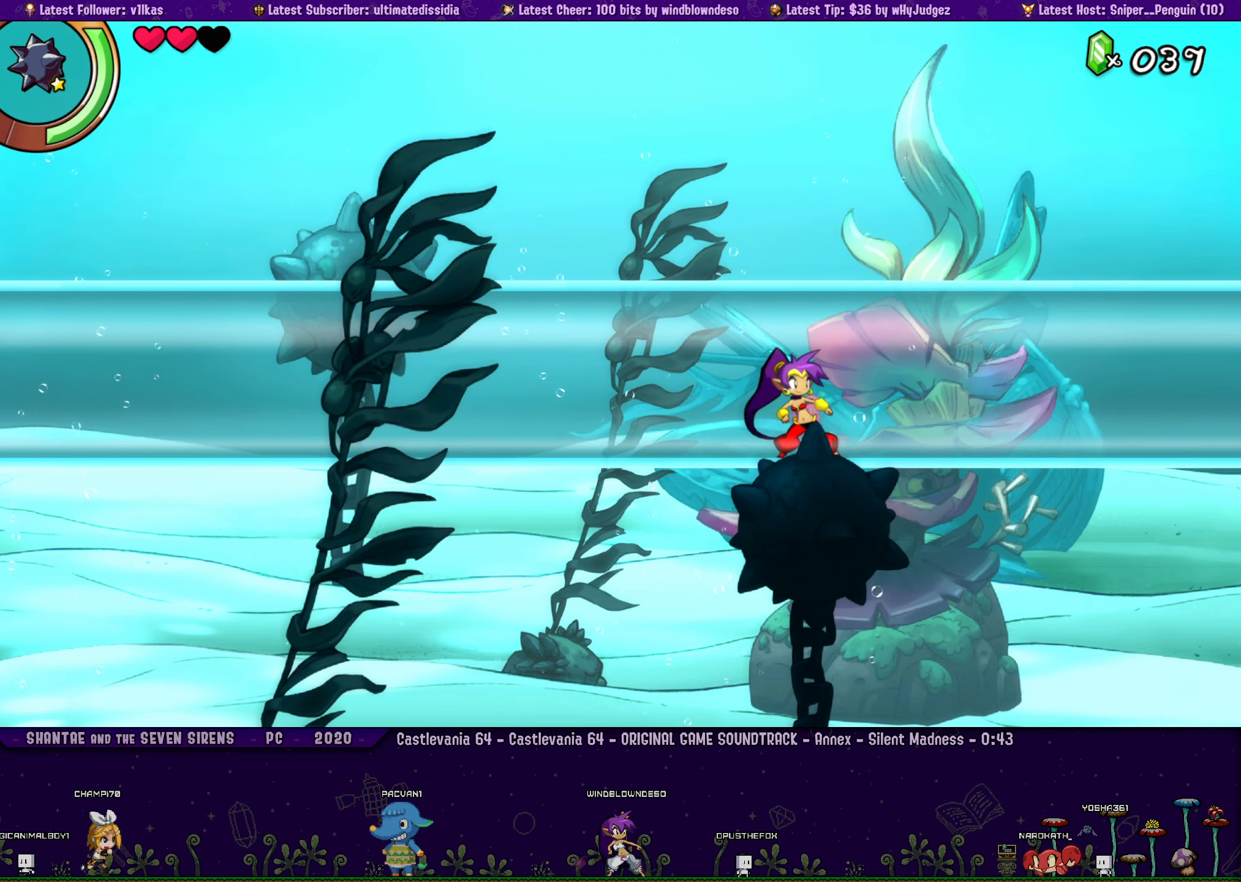
{"buttons": [], "left_stick": "right", "button_events": [[50, "DPAD_LEFT", "up"], [217, "DPAD_LEFT", "down"], [284, "DPAD_LEFT", "up"], [450, "DPAD_LEFT", "down"], [500, "DPAD_LEFT", "up"]]}
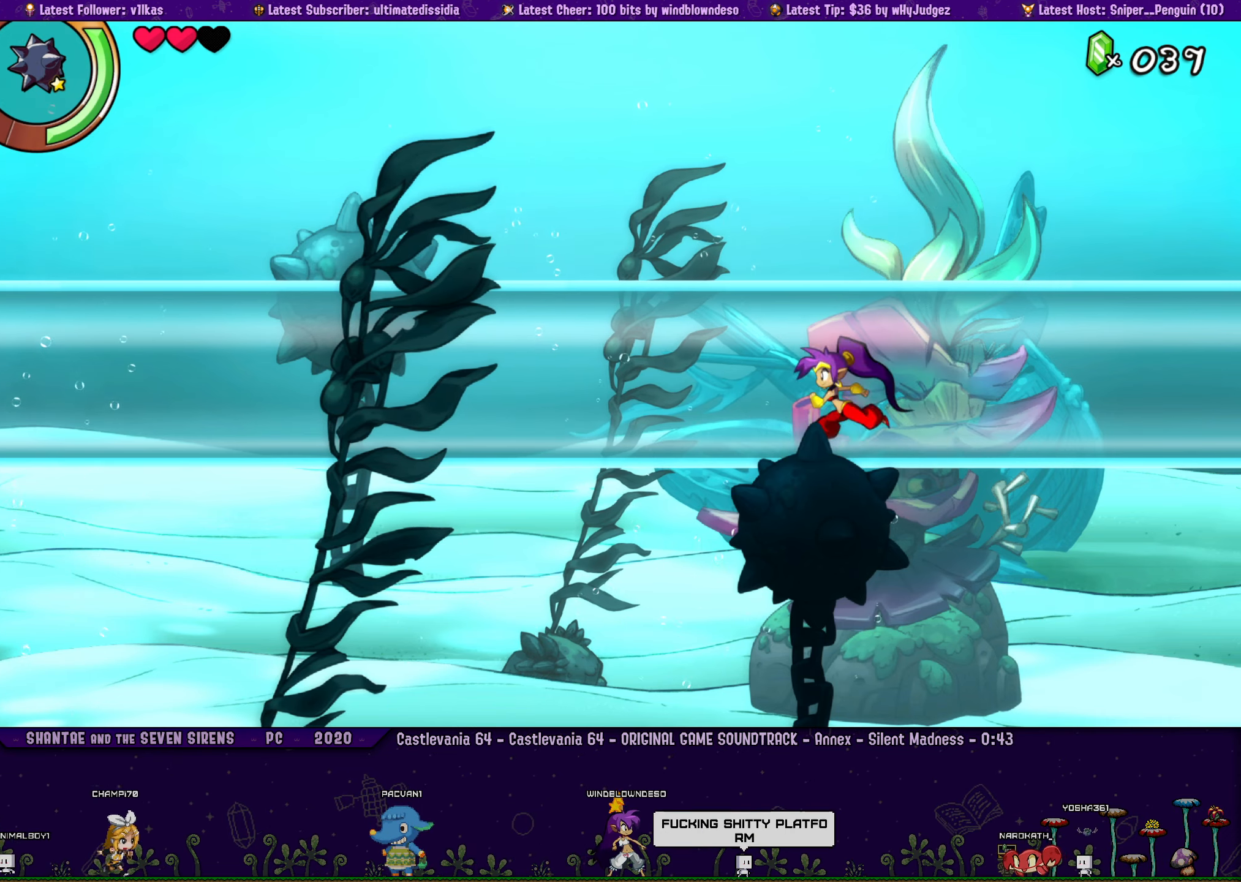
{"buttons": [], "left_stick": "right", "button_events": [[184, "DPAD_LEFT", "down"], [250, "DPAD_LEFT", "up"], [417, "DPAD_LEFT", "down"], [467, "DPAD_LEFT", "up"]]}
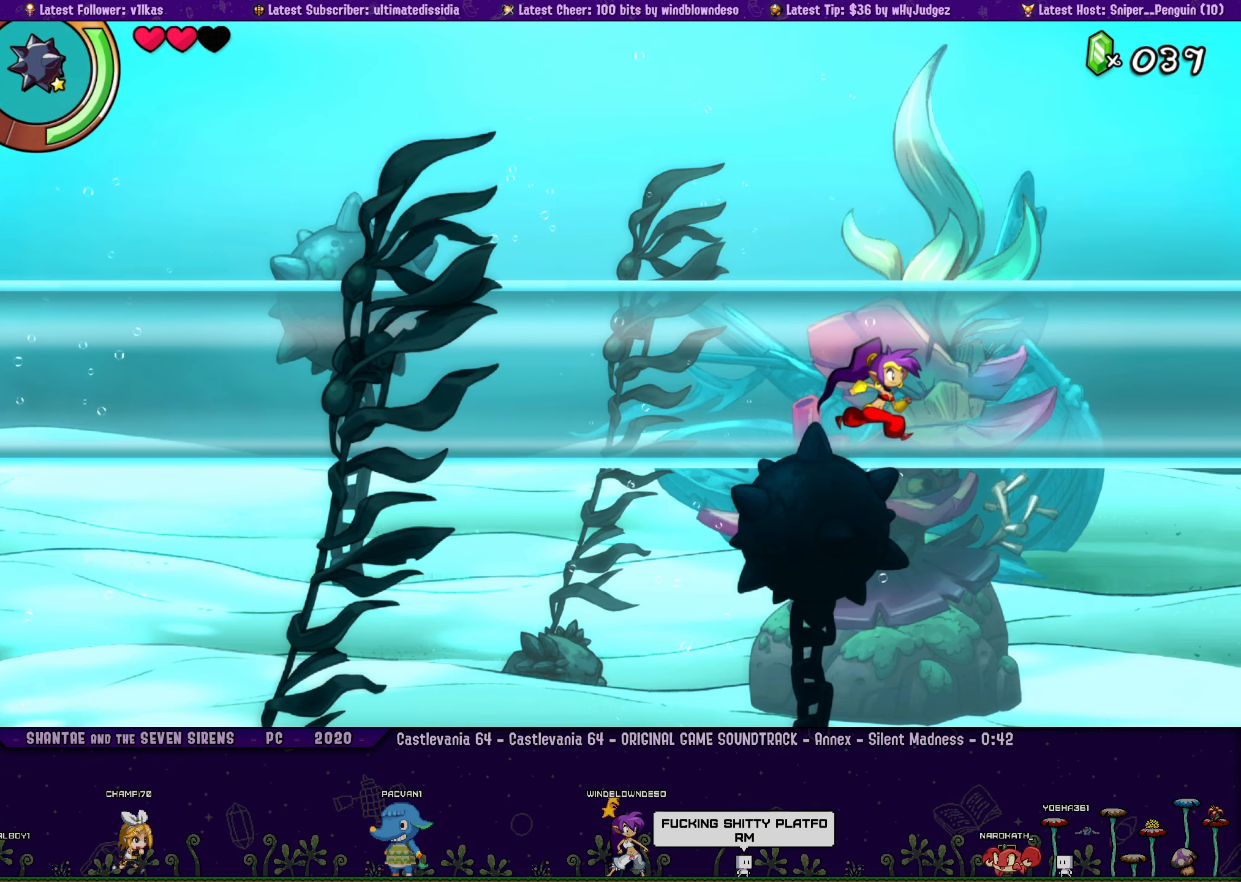
{"buttons": [], "left_stick": "center", "button_events": [[134, "DPAD_LEFT", "down"], [200, "DPAD_LEFT", "up"], [367, "DPAD_LEFT", "down"], [417, "DPAD_LEFT", "up"]]}
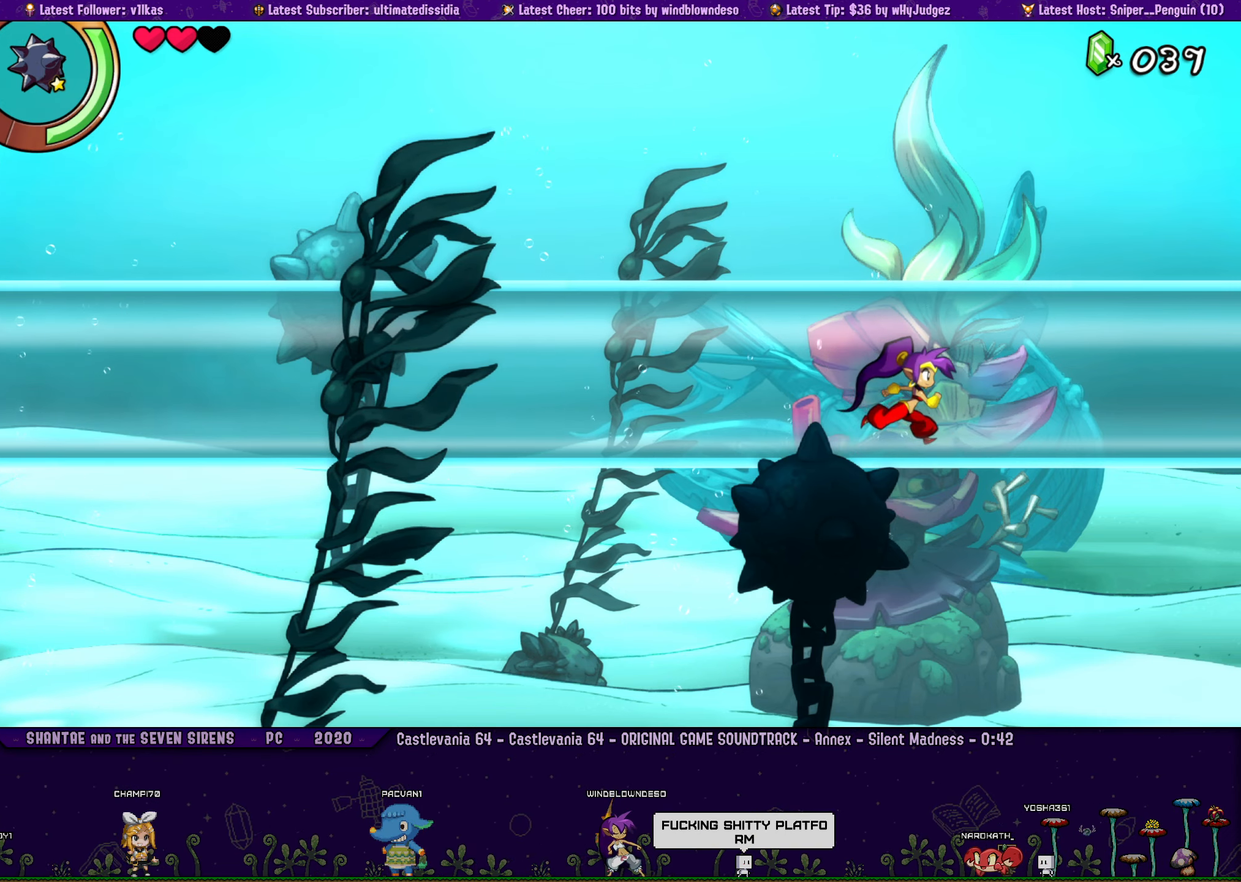
{"buttons": [], "left_stick": "center", "button_events": []}
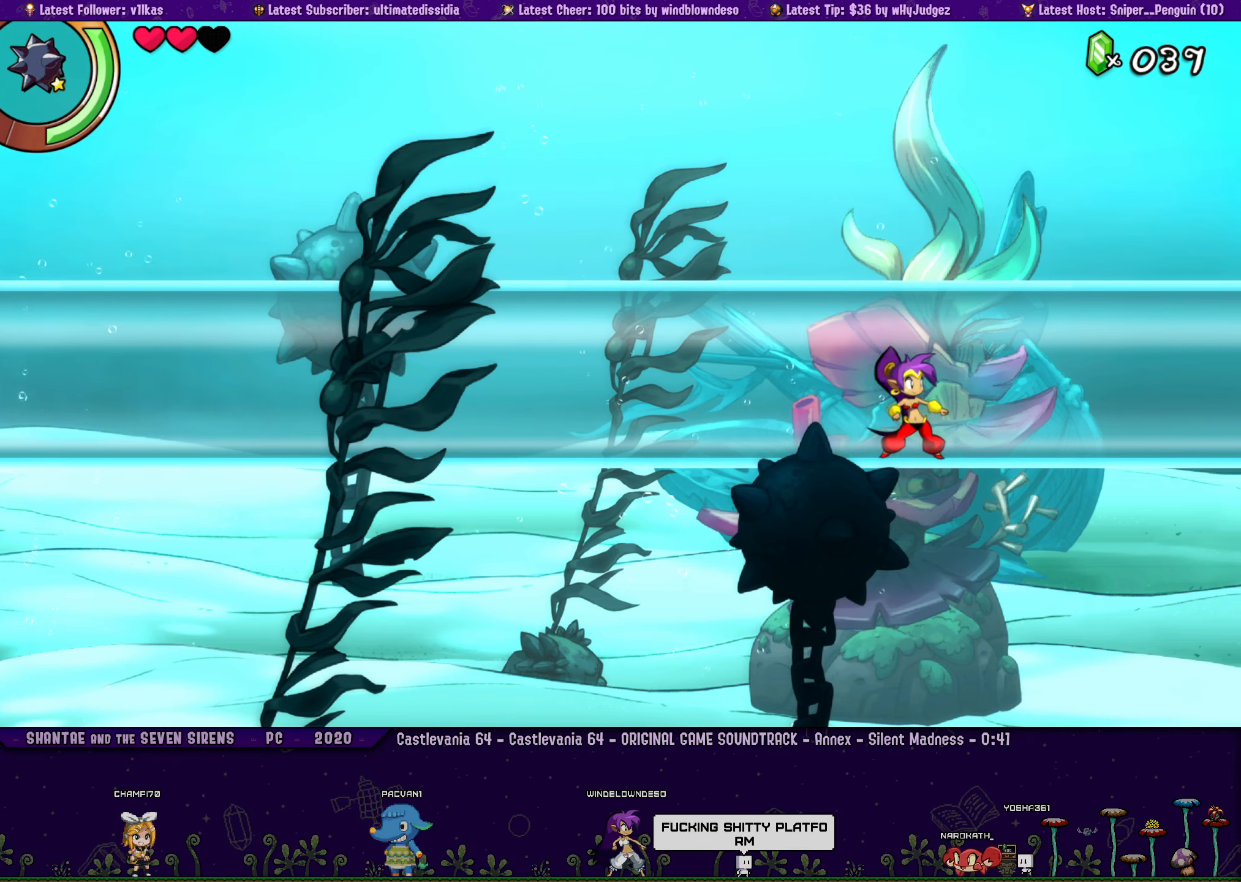
{"buttons": [], "left_stick": "center", "button_events": [[84, "DPAD_LEFT", "down"], [334, "DPAD_LEFT", "up"]]}
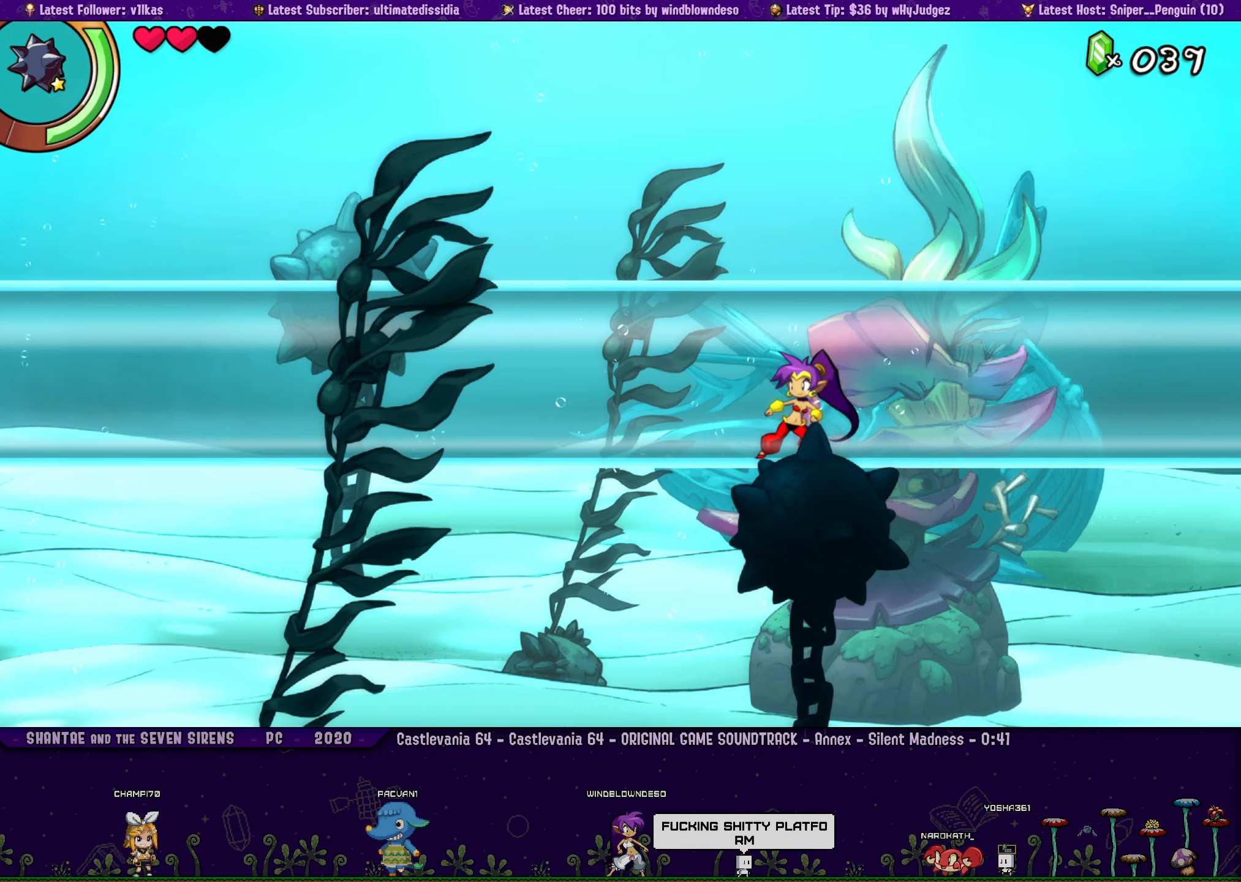
{"buttons": ["DPAD_LEFT"], "left_stick": "center", "button_events": [[34, "DPAD_LEFT", "down"], [100, "DPAD_LEFT", "up"], [250, "DPAD_LEFT", "down"], [334, "DPAD_LEFT", "up"], [467, "DPAD_LEFT", "down"]]}
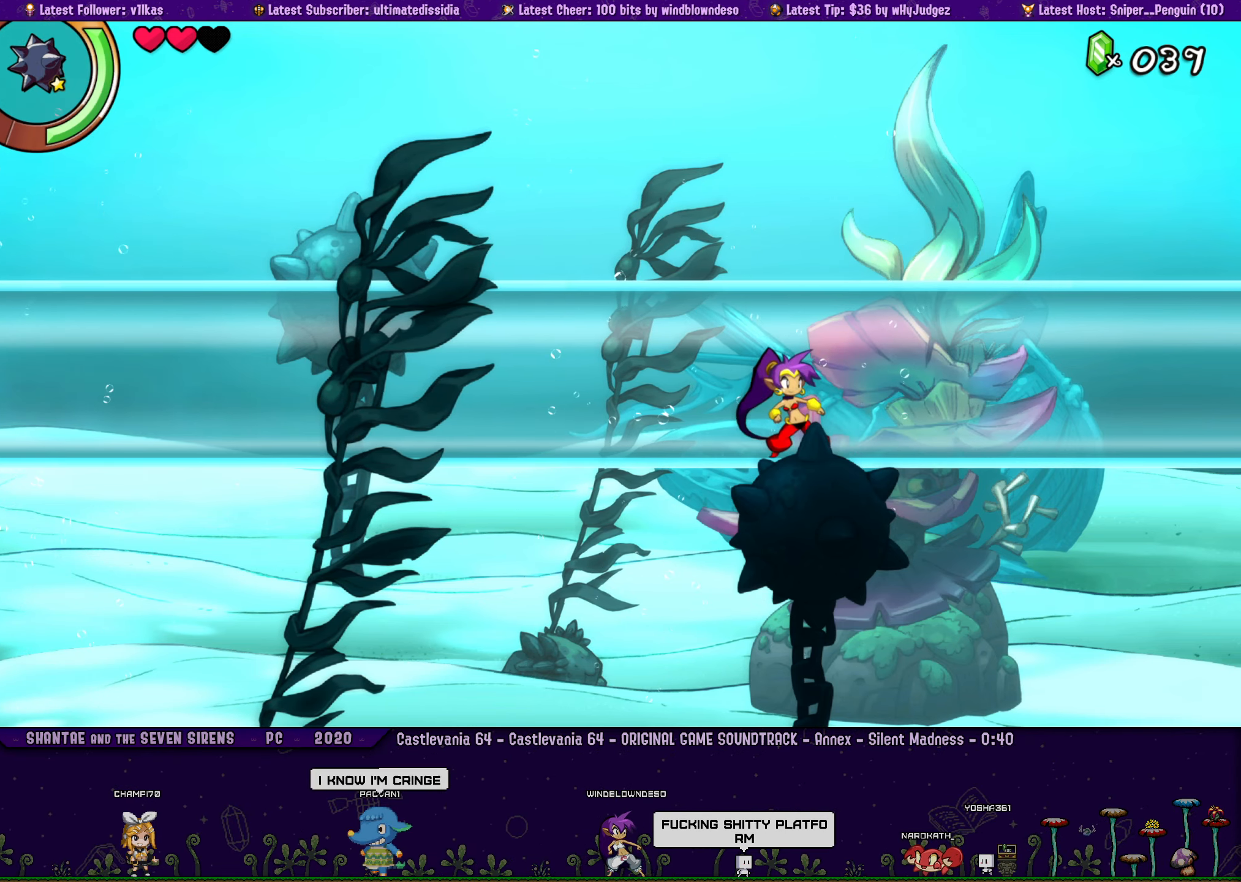
{"buttons": [], "left_stick": "right", "button_events": [[34, "DPAD_LEFT", "up"], [167, "DPAD_LEFT", "down"], [217, "DPAD_LEFT", "up"]]}
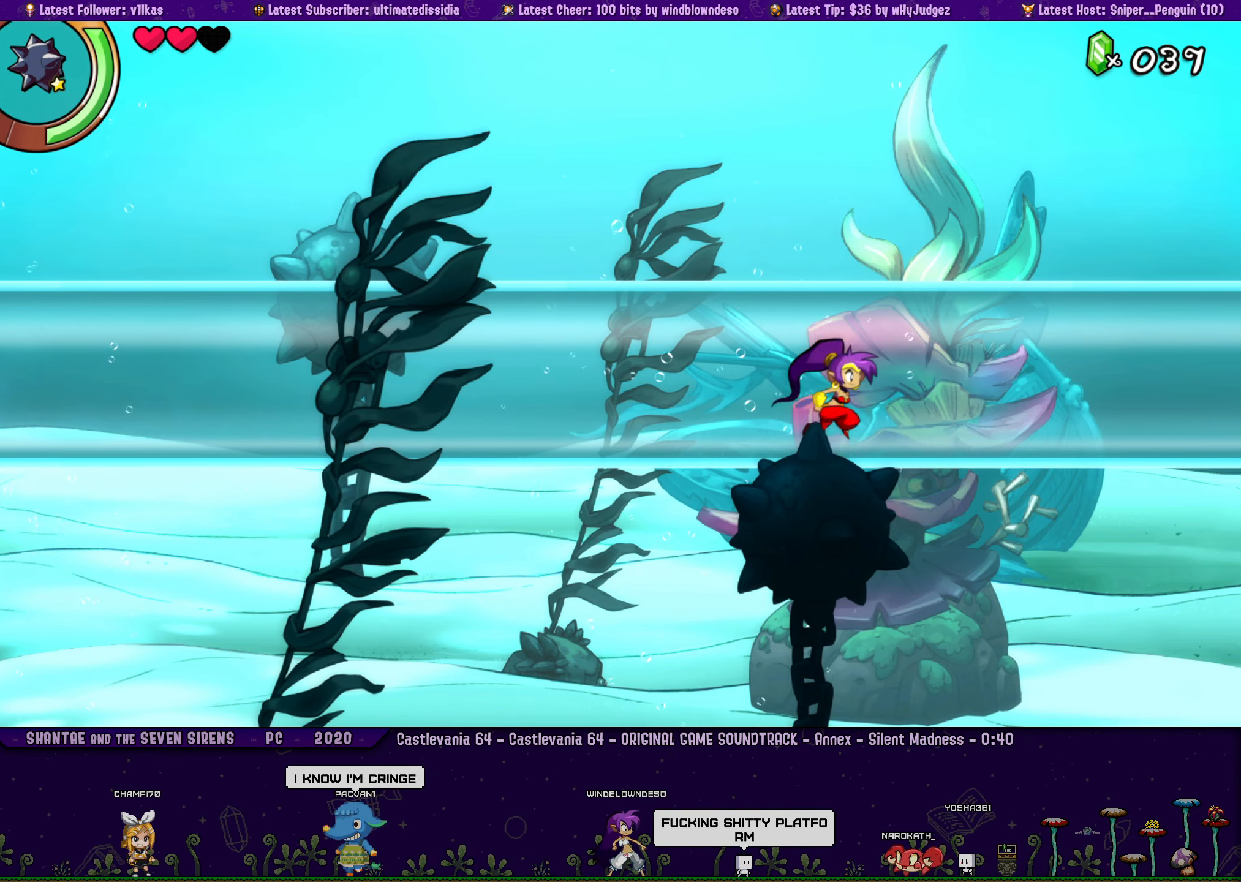
{"buttons": ["DPAD_LEFT"], "left_stick": "center", "button_events": [[84, "DPAD_LEFT", "down"], [150, "DPAD_LEFT", "up"], [466, "DPAD_LEFT", "down"]]}
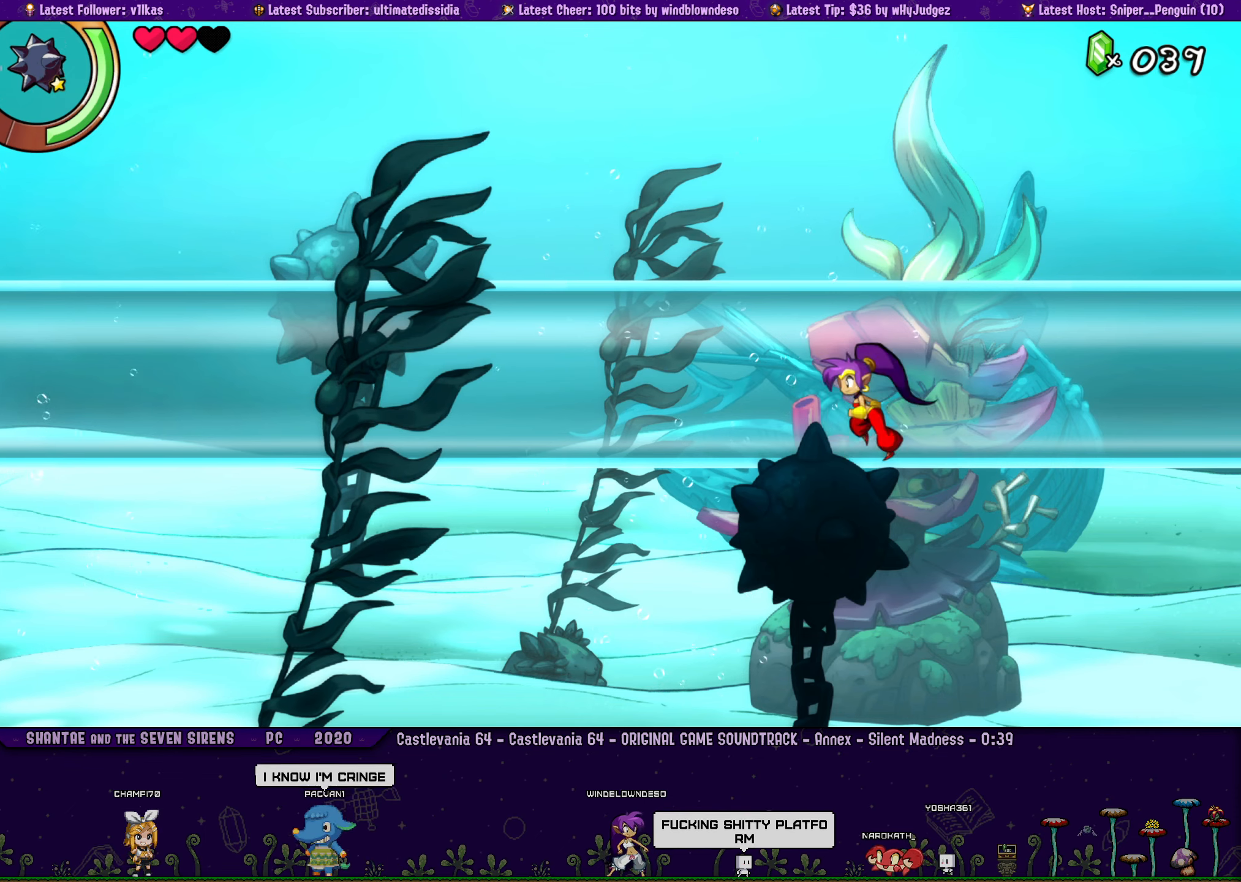
{"buttons": [], "left_stick": "center", "button_events": [[16, "DPAD_LEFT", "up"]]}
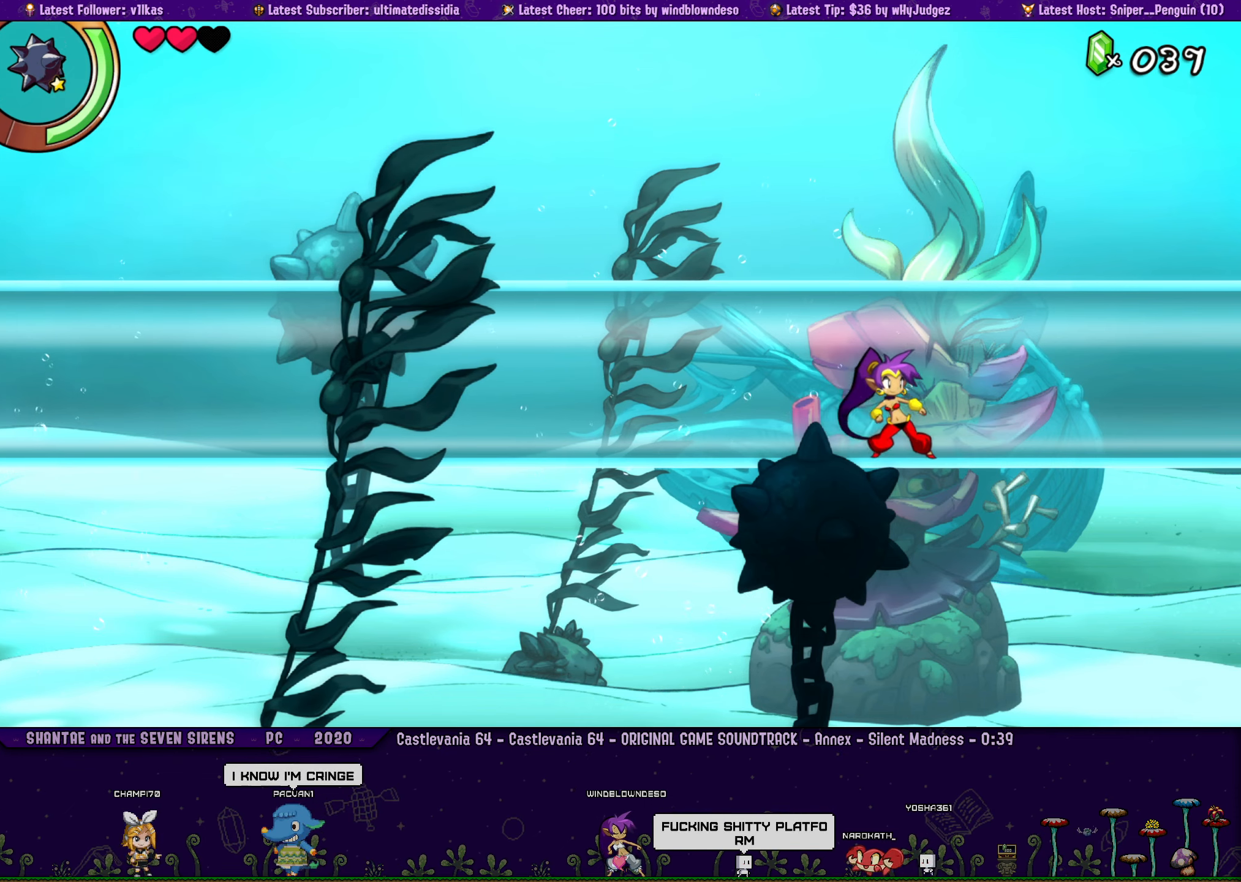
{"buttons": ["DPAD_LEFT"], "left_stick": "center", "button_events": [[133, "DPAD_LEFT", "down"], [350, "DPAD_LEFT", "up"], [500, "DPAD_LEFT", "down"]]}
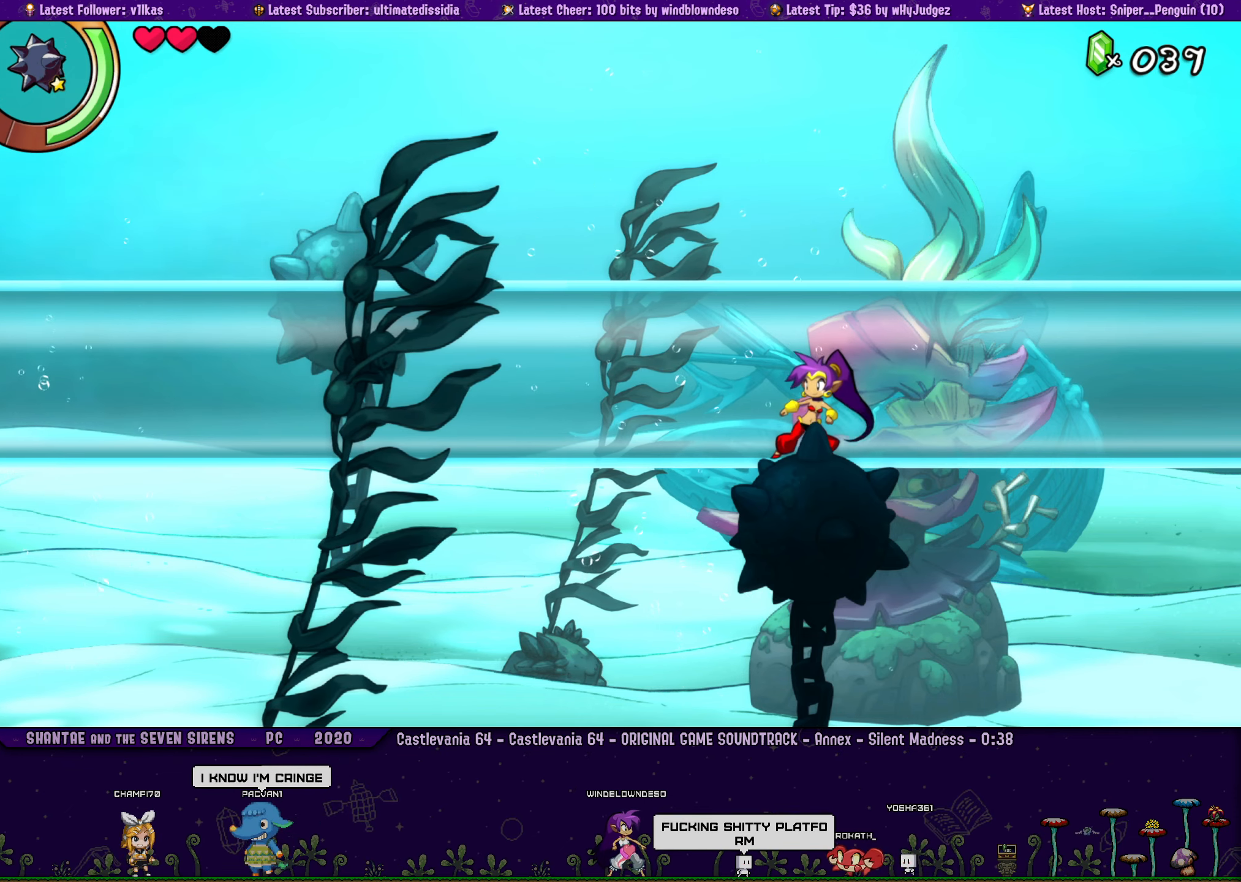
{"buttons": ["DPAD_LEFT"], "left_stick": "center", "button_events": [[83, "DPAD_LEFT", "up"], [233, "DPAD_LEFT", "down"], [300, "DPAD_LEFT", "up"], [483, "DPAD_LEFT", "down"]]}
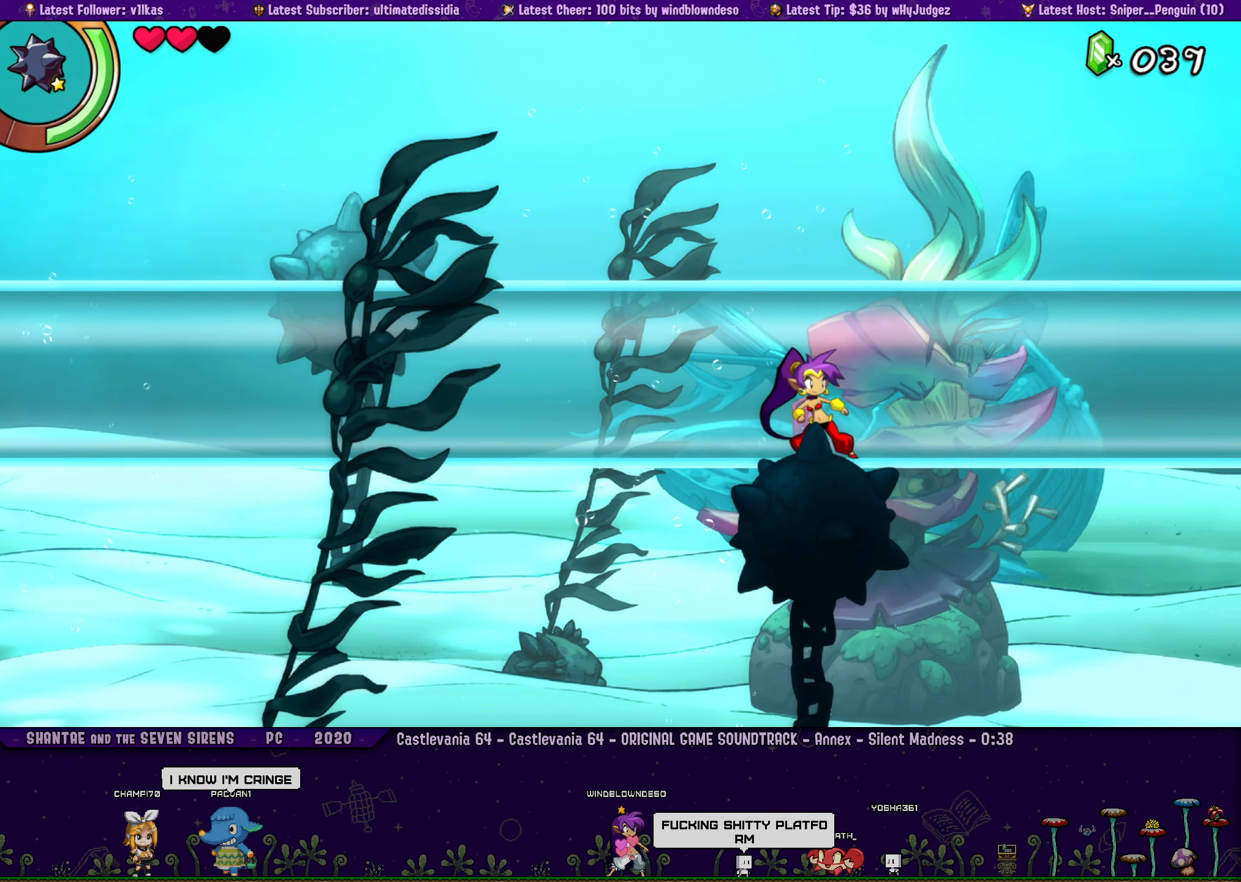
{"buttons": [], "left_stick": "right", "button_events": [[33, "DPAD_LEFT", "up"], [216, "DPAD_LEFT", "down"], [266, "DPAD_LEFT", "up"], [433, "DPAD_LEFT", "down"], [483, "DPAD_LEFT", "up"]]}
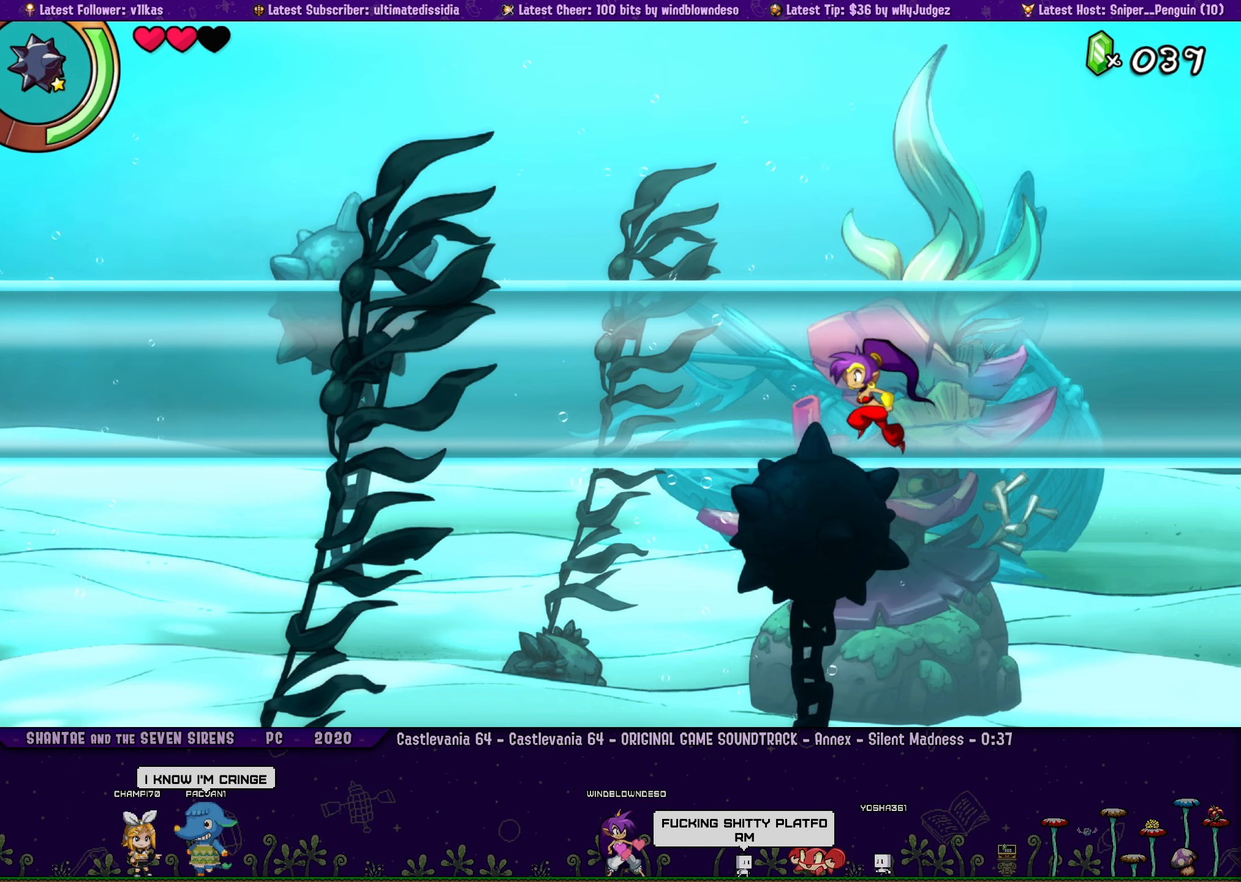
{"buttons": ["DPAD_LEFT"], "left_stick": "center", "button_events": [[450, "DPAD_LEFT", "down"]]}